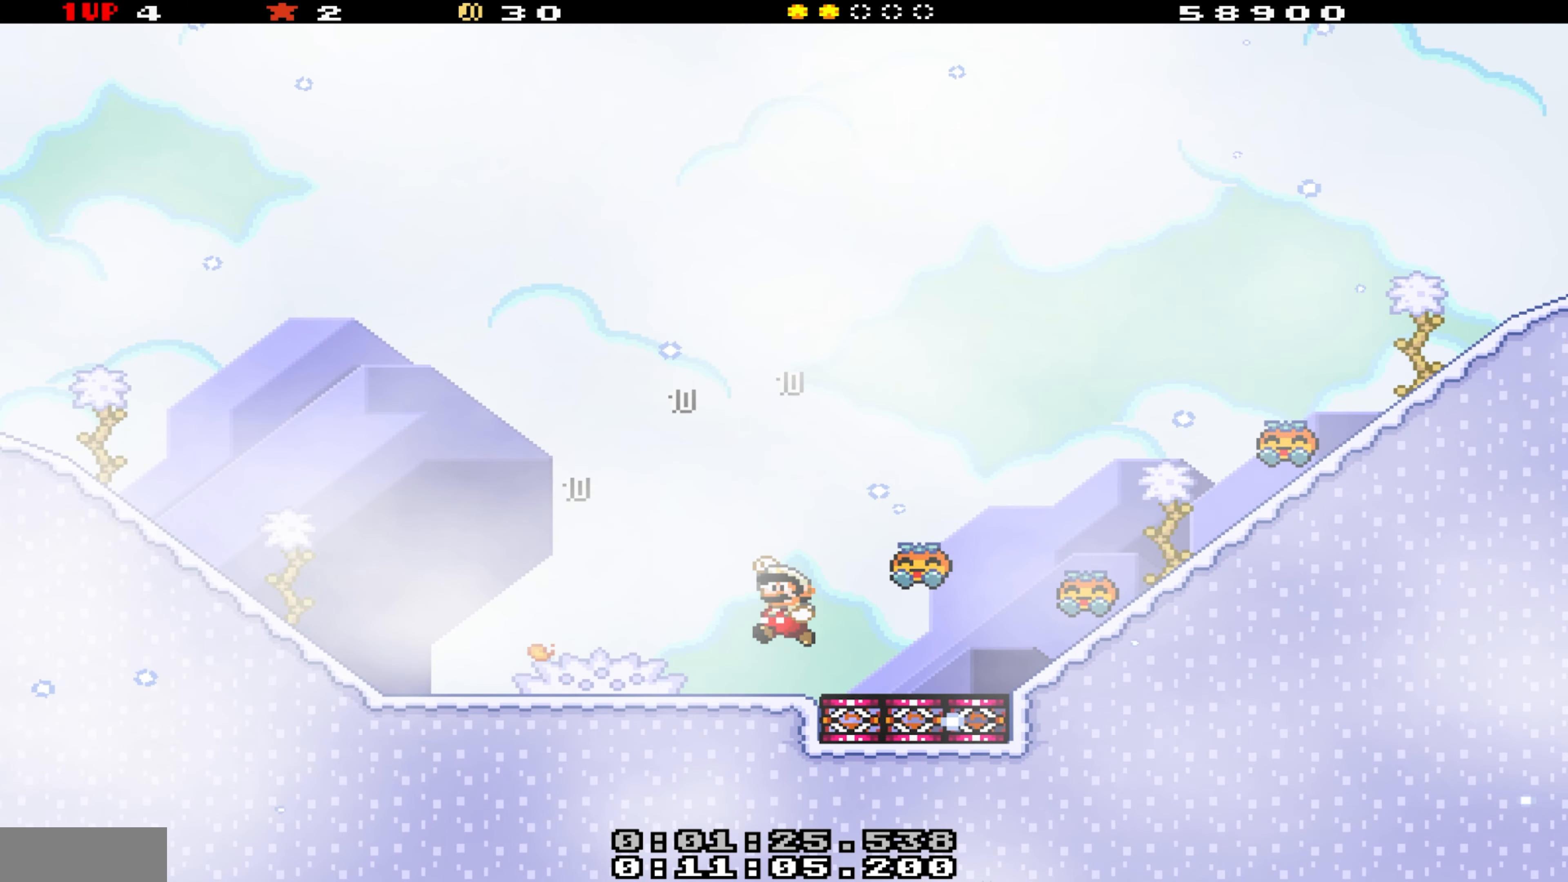
Gameplay with a controller (Nintendo layout); each line is a JSON object with the inputs held at the frame after it. "events" lists button and stick changes between this image and that frame as [ms after this image, input, new state], when the widget could be followed in between. Not read: L3 R3.
{"buttons": ["B", "Y", "DPAD_LEFT"], "events": []}
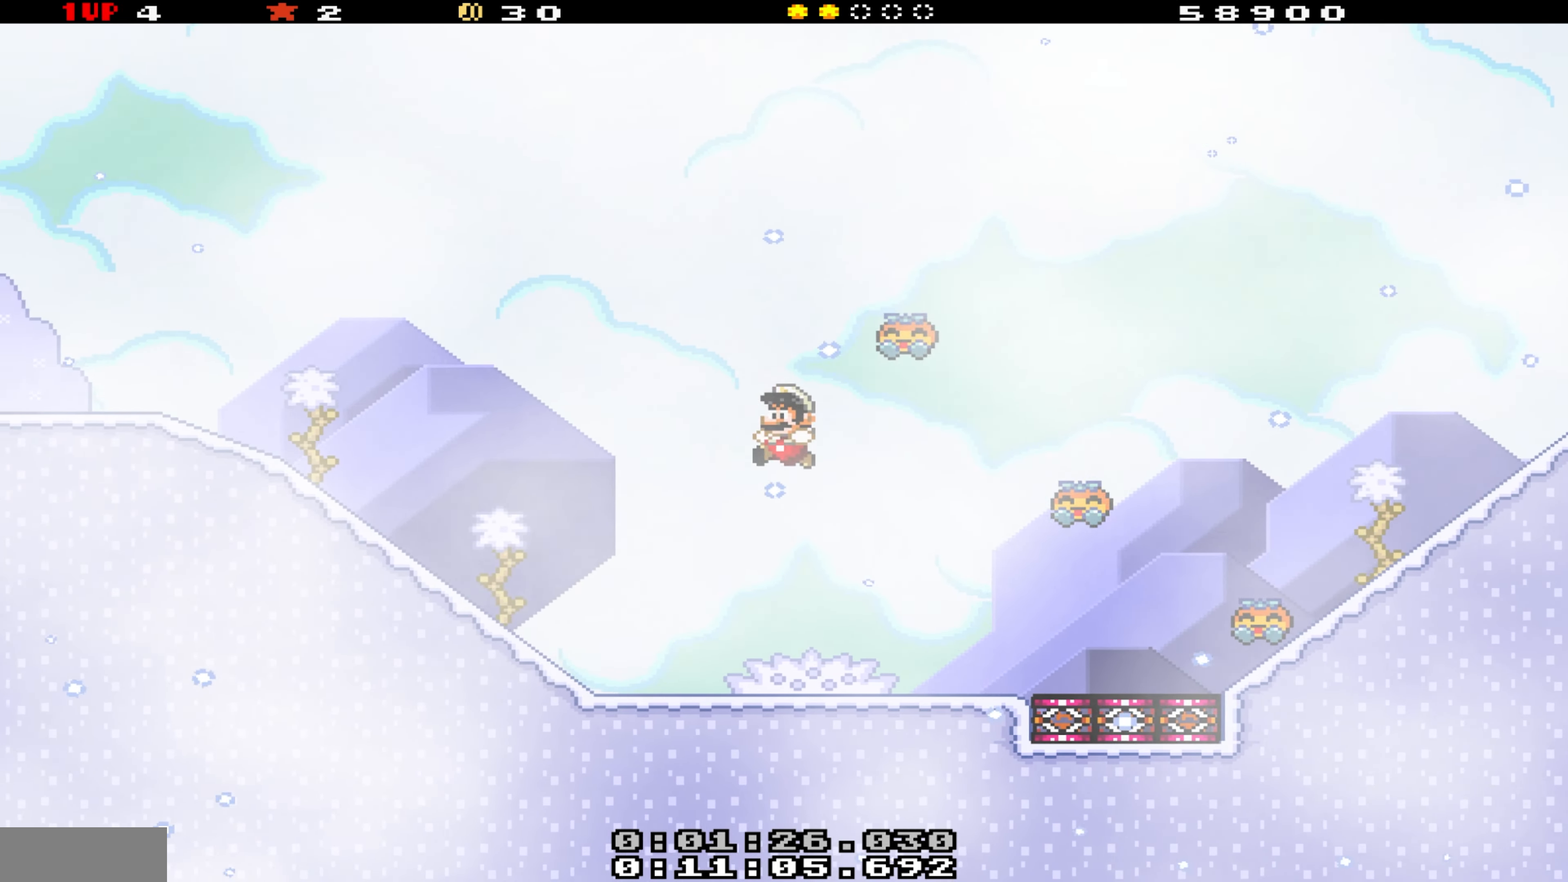
{"buttons": ["B"], "events": [[17, "B", "up"], [434, "B", "down"], [484, "DPAD_LEFT", "up"], [484, "Y", "up"]]}
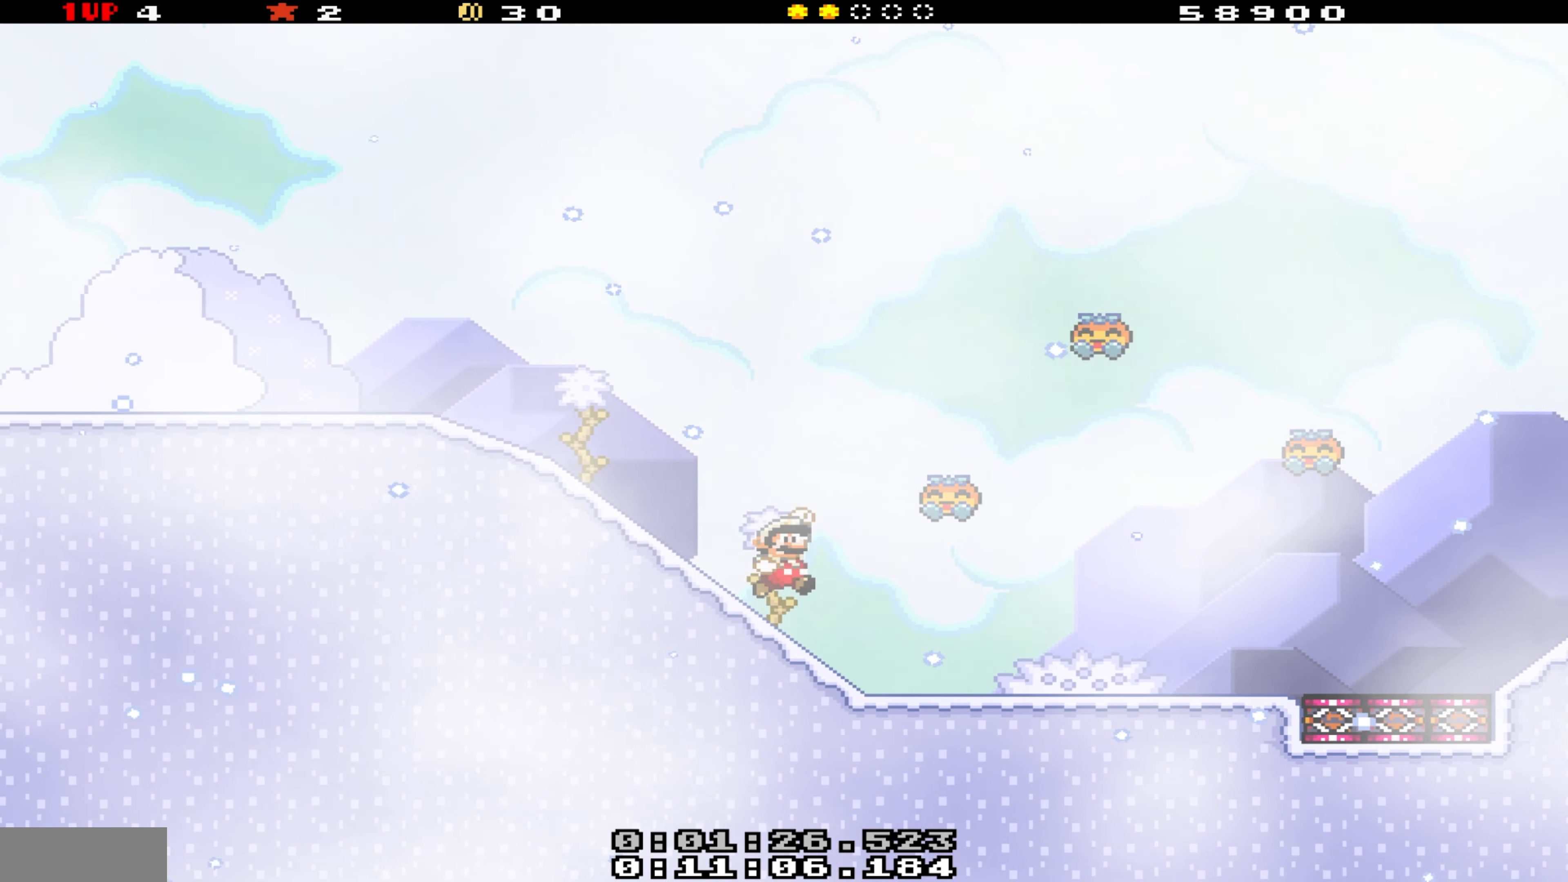
{"buttons": ["B", "Y", "DPAD_LEFT"], "events": [[17, "DPAD_RIGHT", "down"], [84, "Y", "down"], [100, "DPAD_RIGHT", "up"], [150, "DPAD_LEFT", "down"]]}
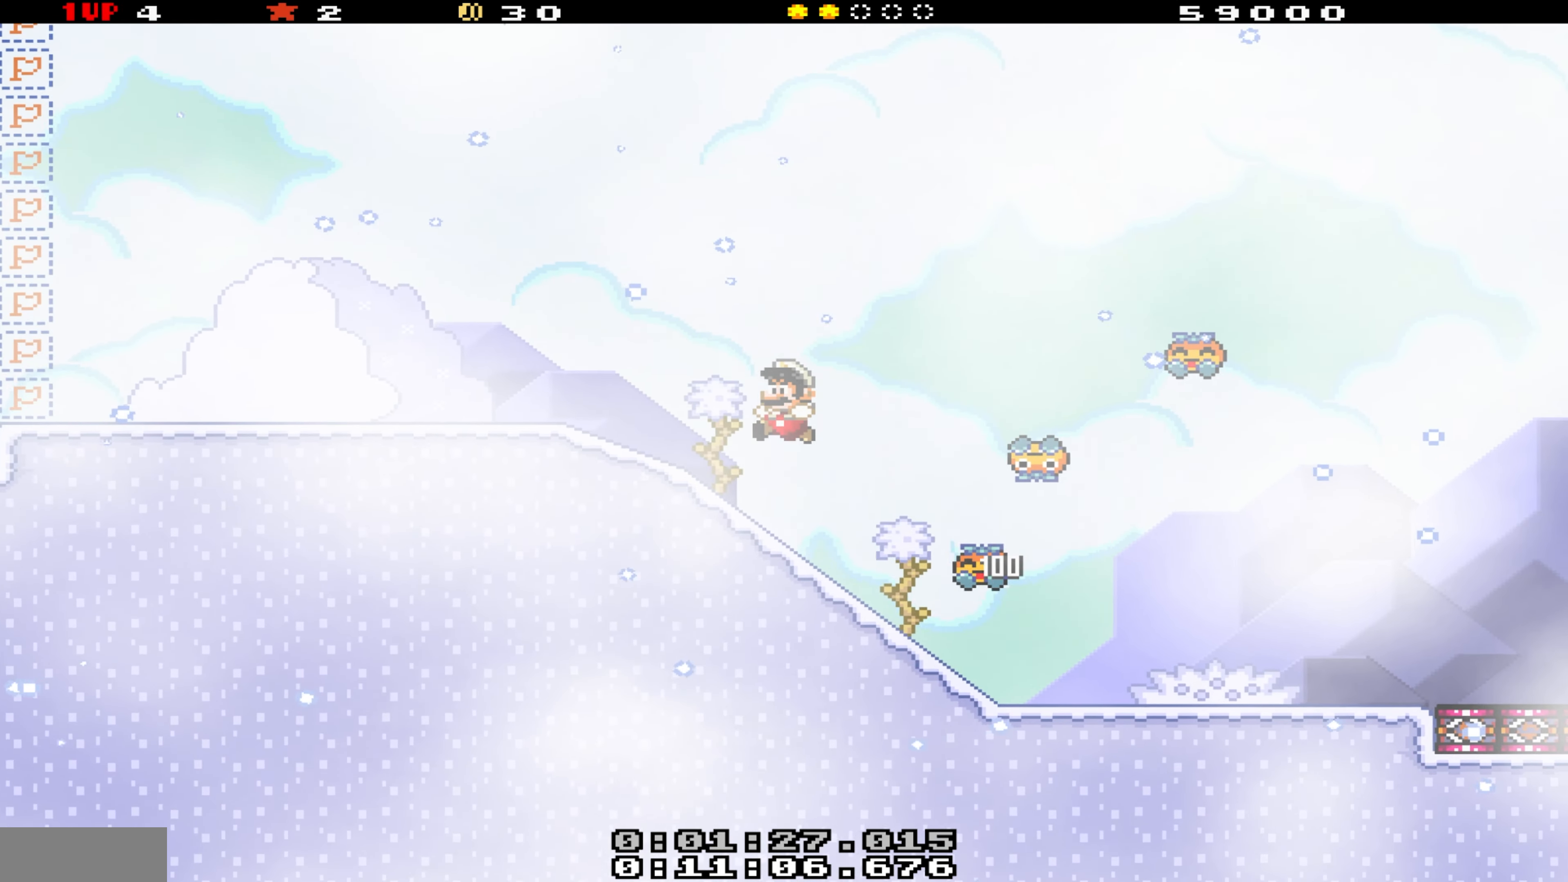
{"buttons": ["B", "Y", "DPAD_LEFT"], "events": [[50, "B", "up"], [84, "DPAD_LEFT", "up"], [84, "Y", "up"], [100, "DPAD_RIGHT", "down"], [234, "Y", "down"], [250, "DPAD_RIGHT", "up"], [300, "B", "down"], [300, "DPAD_LEFT", "down"]]}
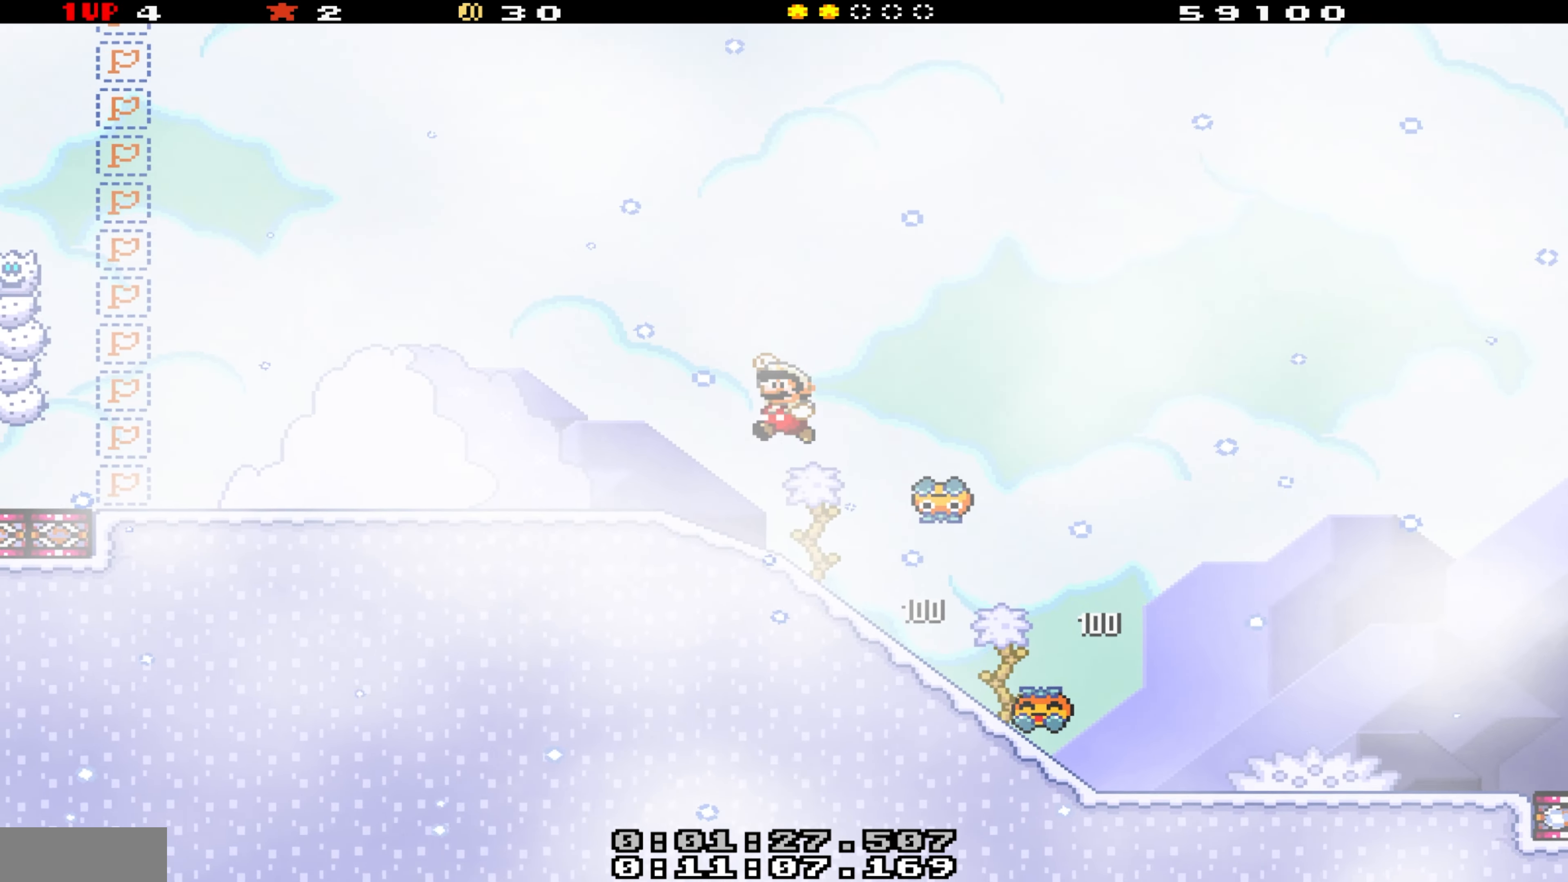
{"buttons": ["Y", "DPAD_RIGHT"], "events": [[400, "DPAD_LEFT", "up"], [417, "B", "up"], [434, "DPAD_RIGHT", "down"], [450, "Y", "up"], [500, "Y", "down"]]}
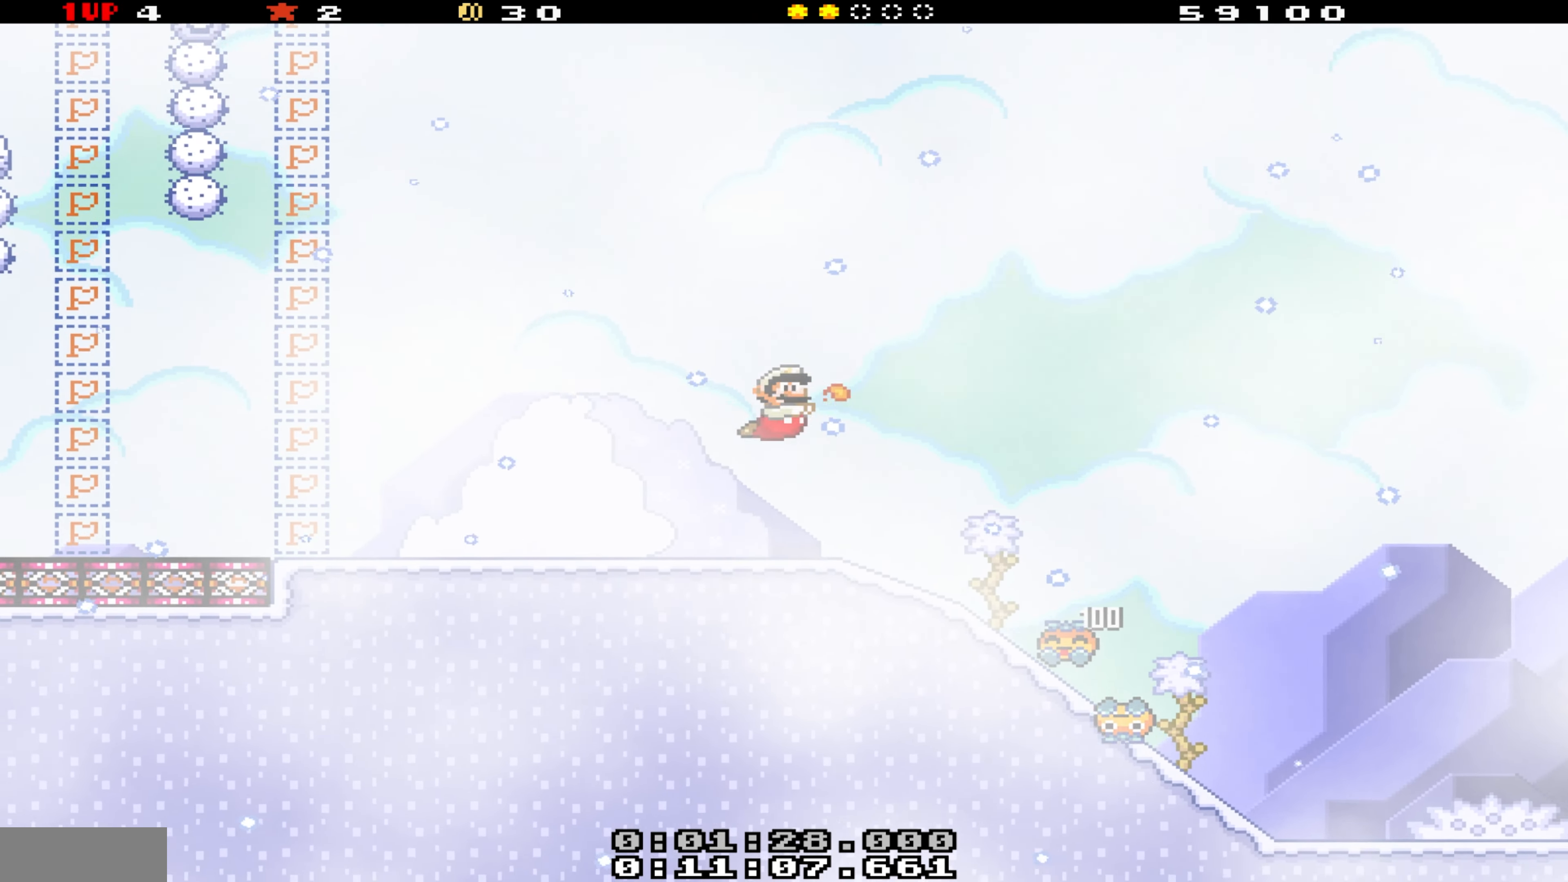
{"buttons": ["B", "Y", "DPAD_RIGHT"], "events": [[50, "DPAD_LEFT", "down"], [50, "DPAD_RIGHT", "up"], [217, "DPAD_LEFT", "up"], [234, "DPAD_RIGHT", "down"], [334, "B", "down"]]}
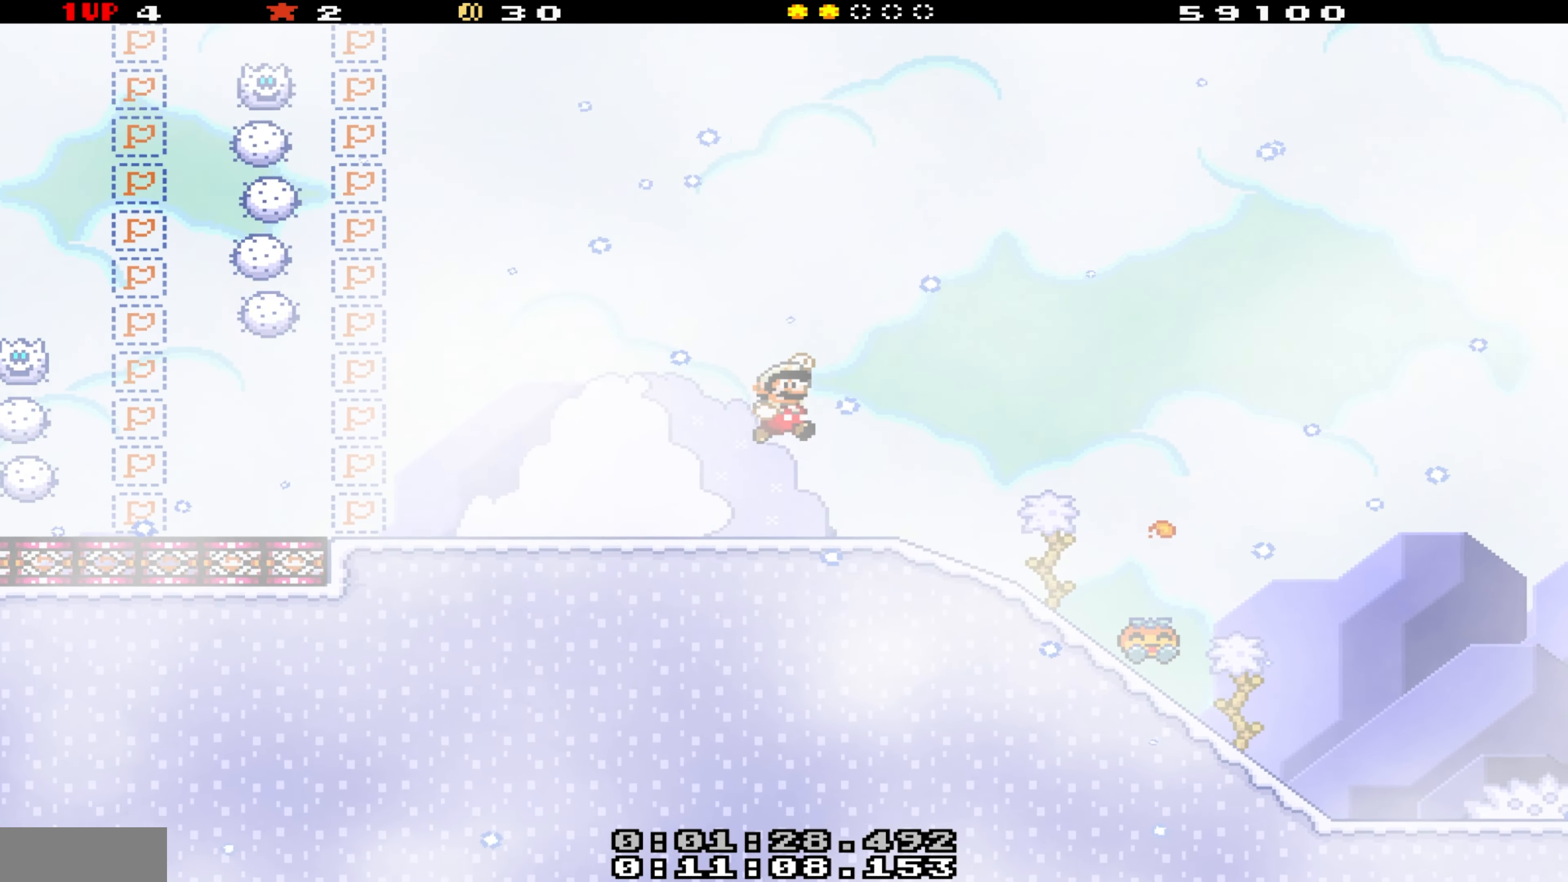
{"buttons": ["Y"], "events": [[150, "B", "up"], [250, "Y", "up"], [300, "DPAD_RIGHT", "up"], [350, "Y", "down"]]}
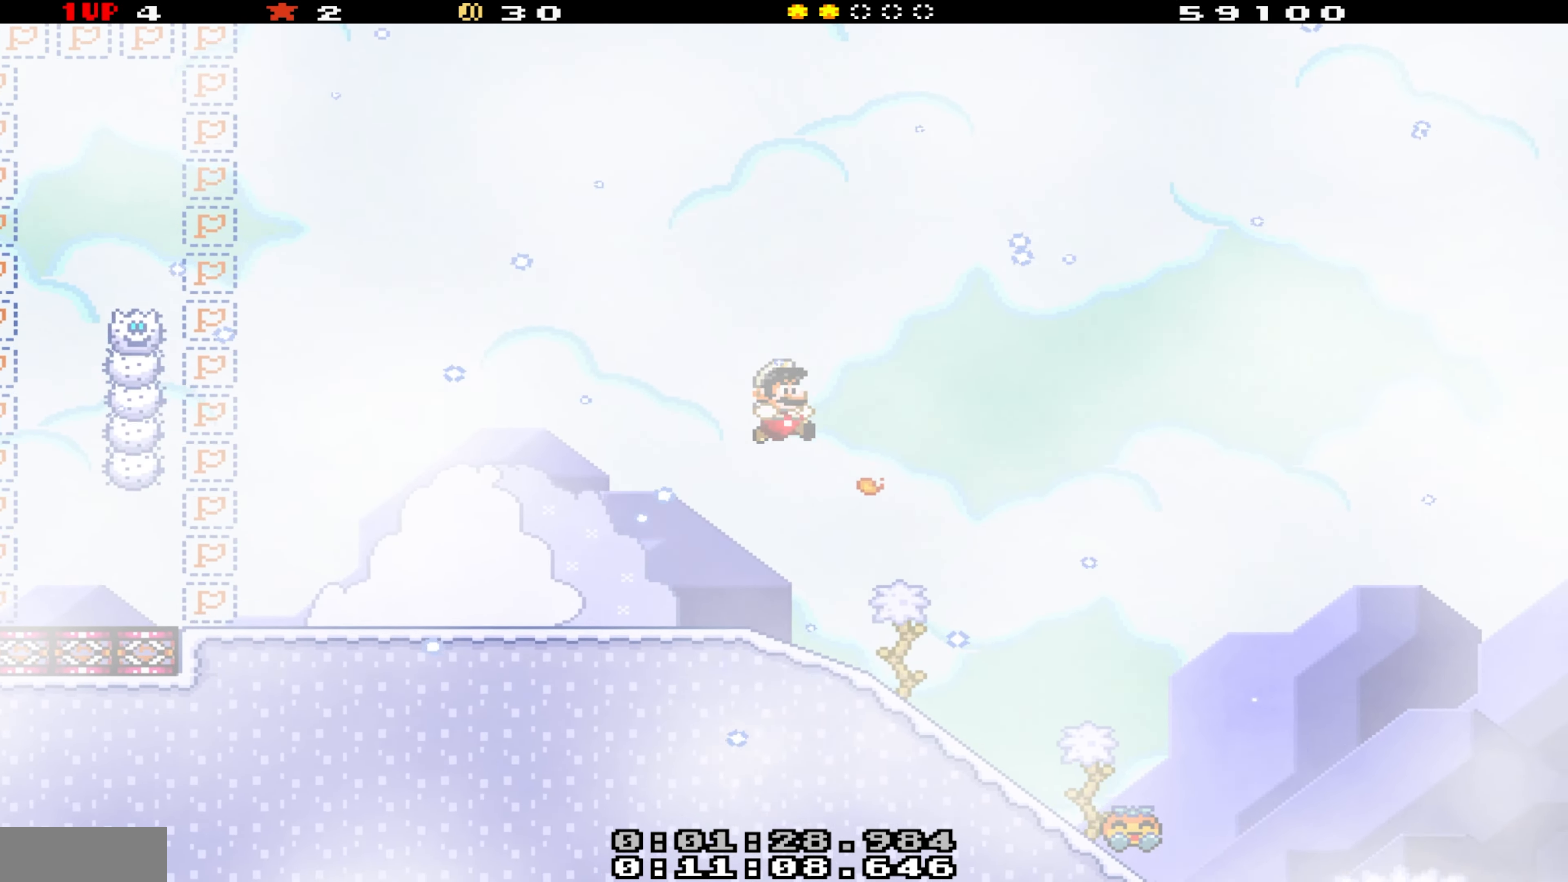
{"buttons": ["Y", "DPAD_RIGHT"], "events": [[84, "DPAD_RIGHT", "down"]]}
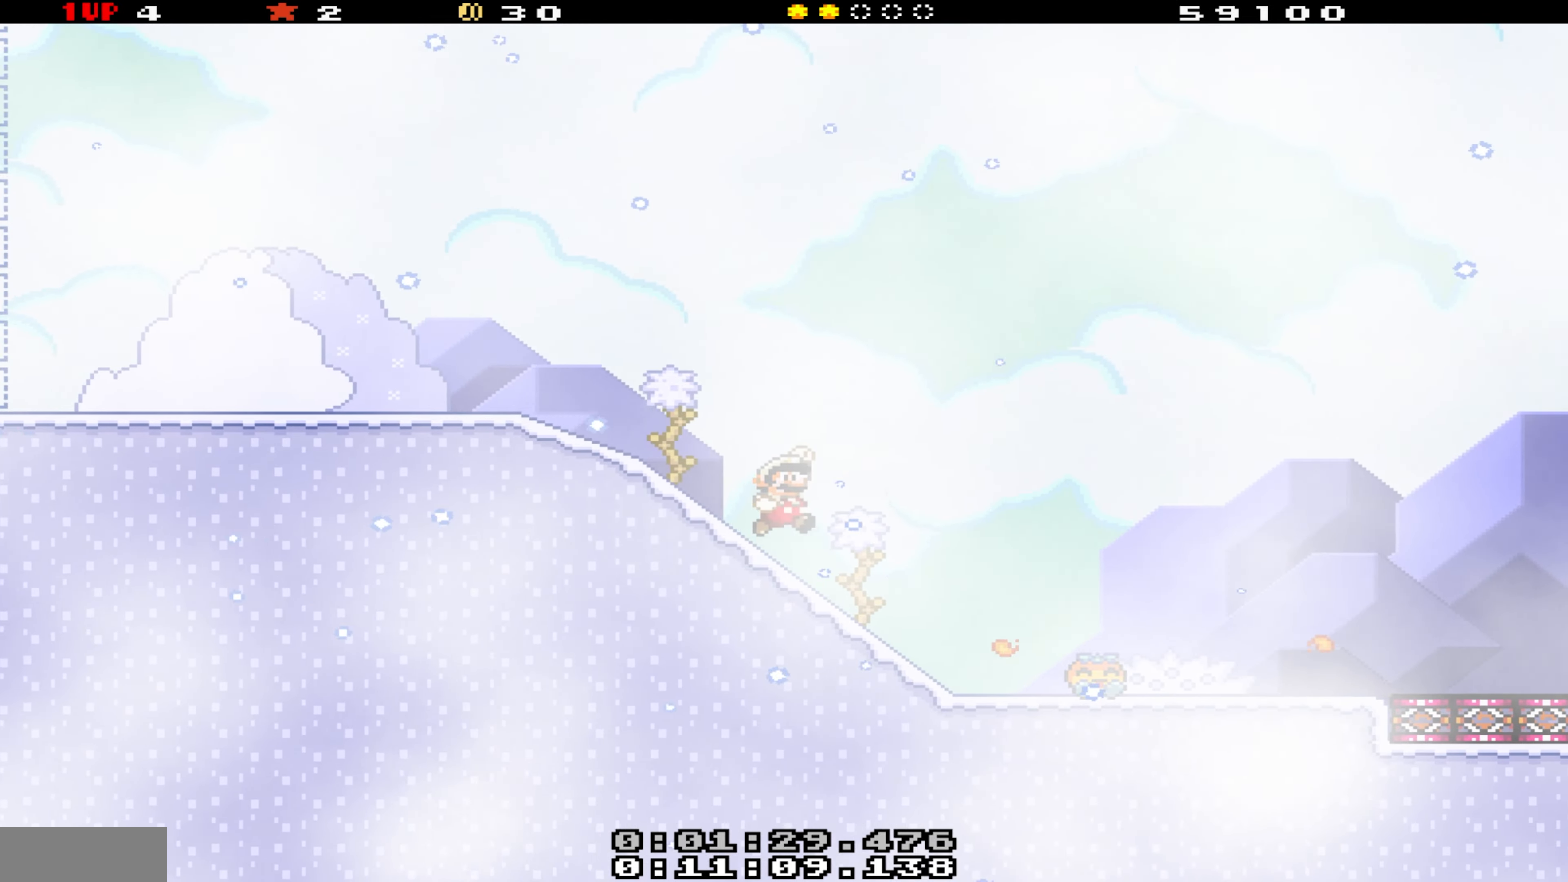
{"buttons": ["Y", "DPAD_RIGHT"], "events": [[16, "B", "down"], [366, "B", "up"]]}
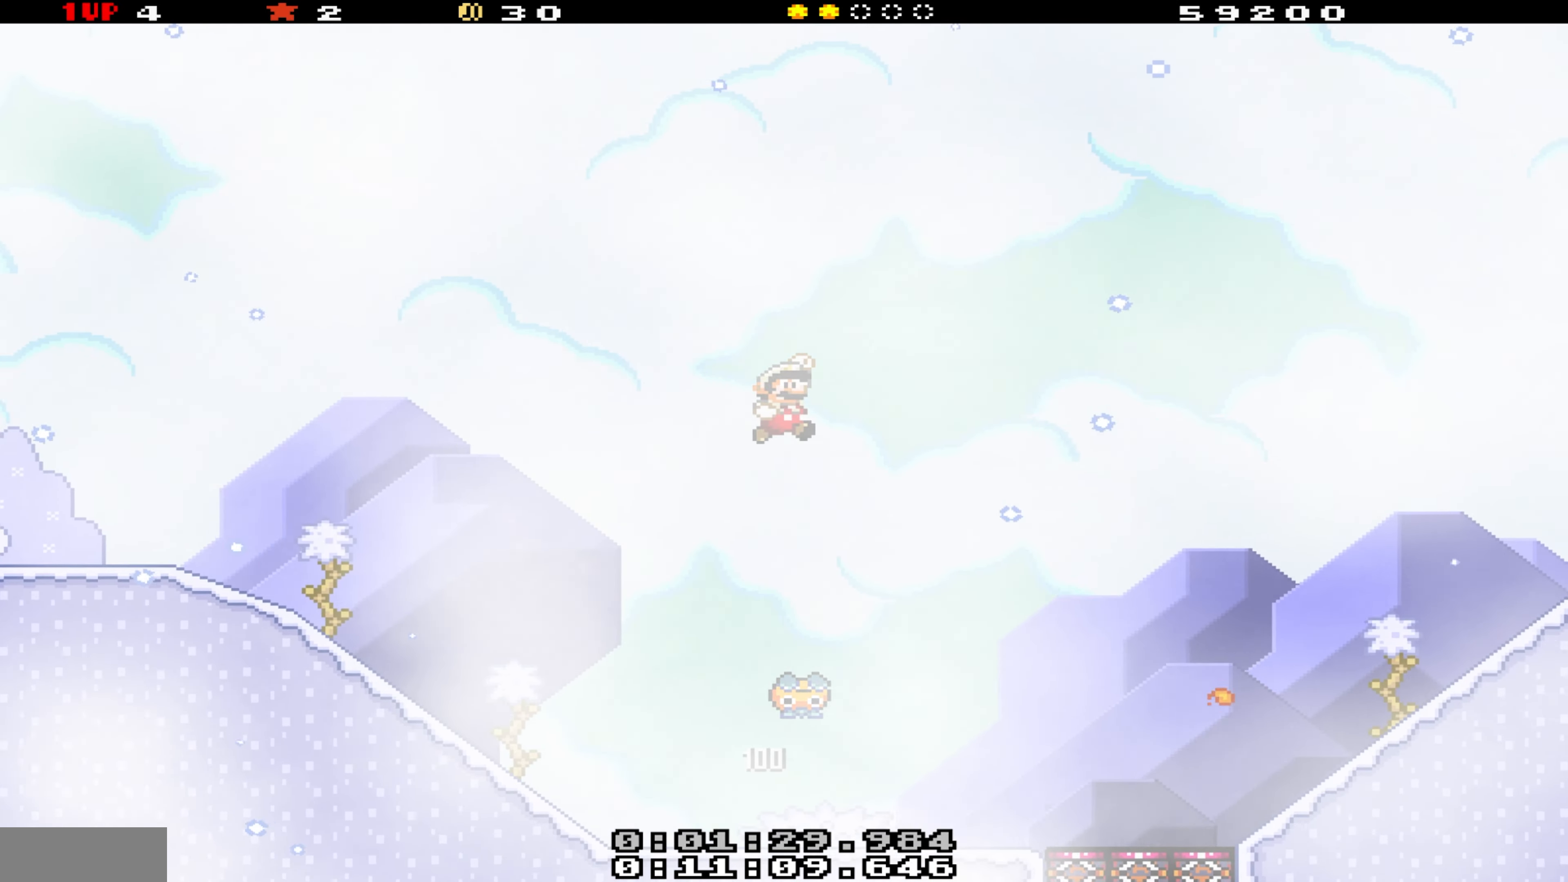
{"buttons": ["Y"], "events": [[83, "B", "down"], [166, "B", "up"], [233, "DPAD_RIGHT", "up"], [250, "DPAD_LEFT", "down"], [366, "DPAD_LEFT", "up"]]}
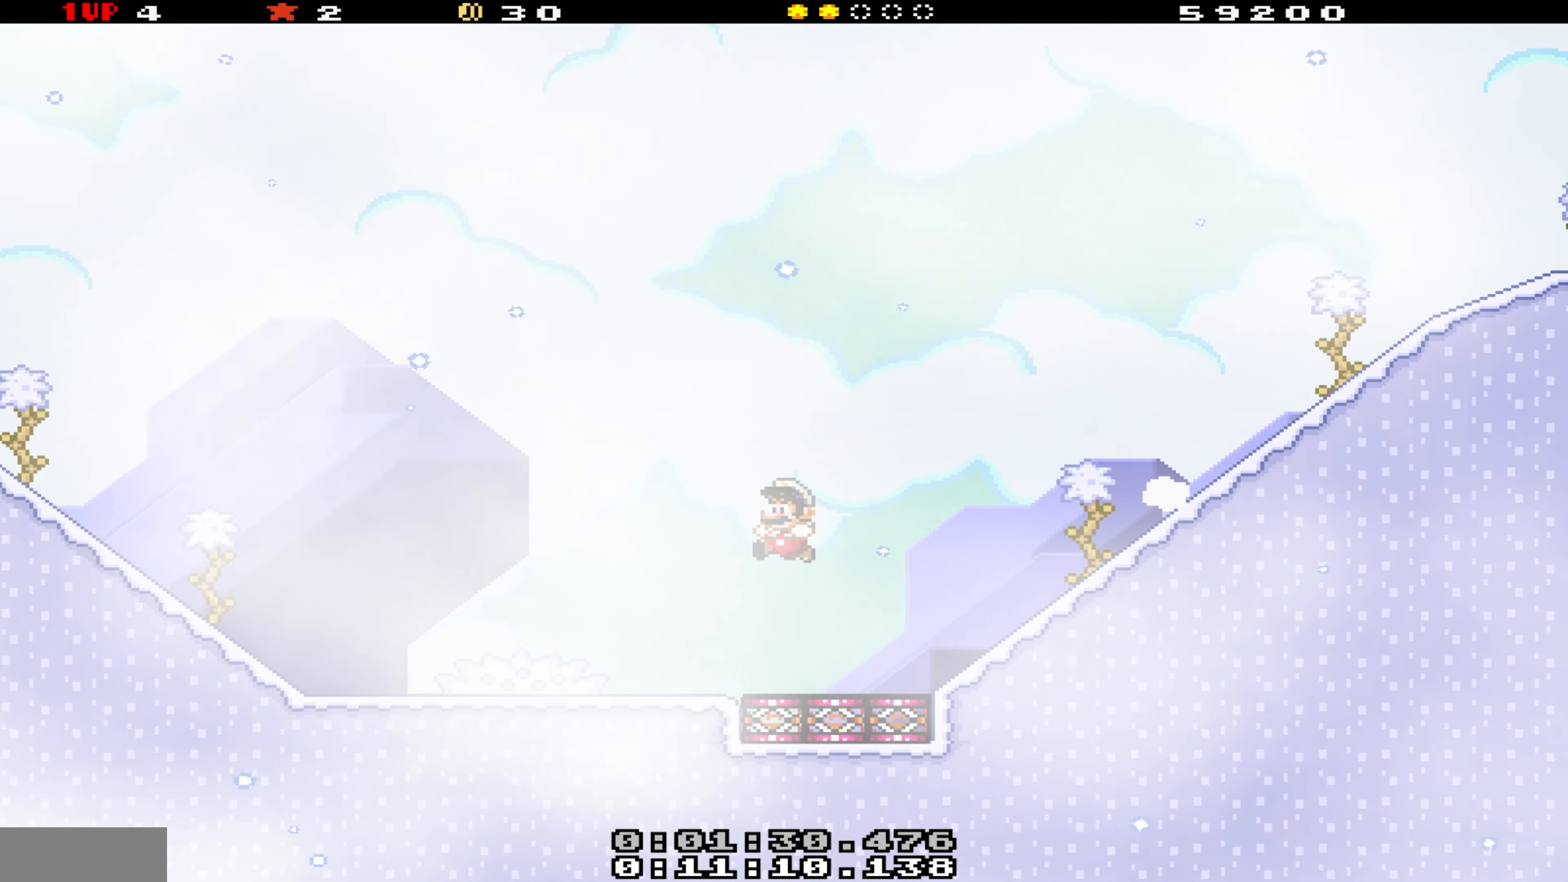
{"buttons": ["B", "Y", "DPAD_RIGHT"], "events": [[100, "DPAD_LEFT", "down"], [166, "DPAD_LEFT", "up"], [466, "DPAD_RIGHT", "down"], [500, "B", "down"]]}
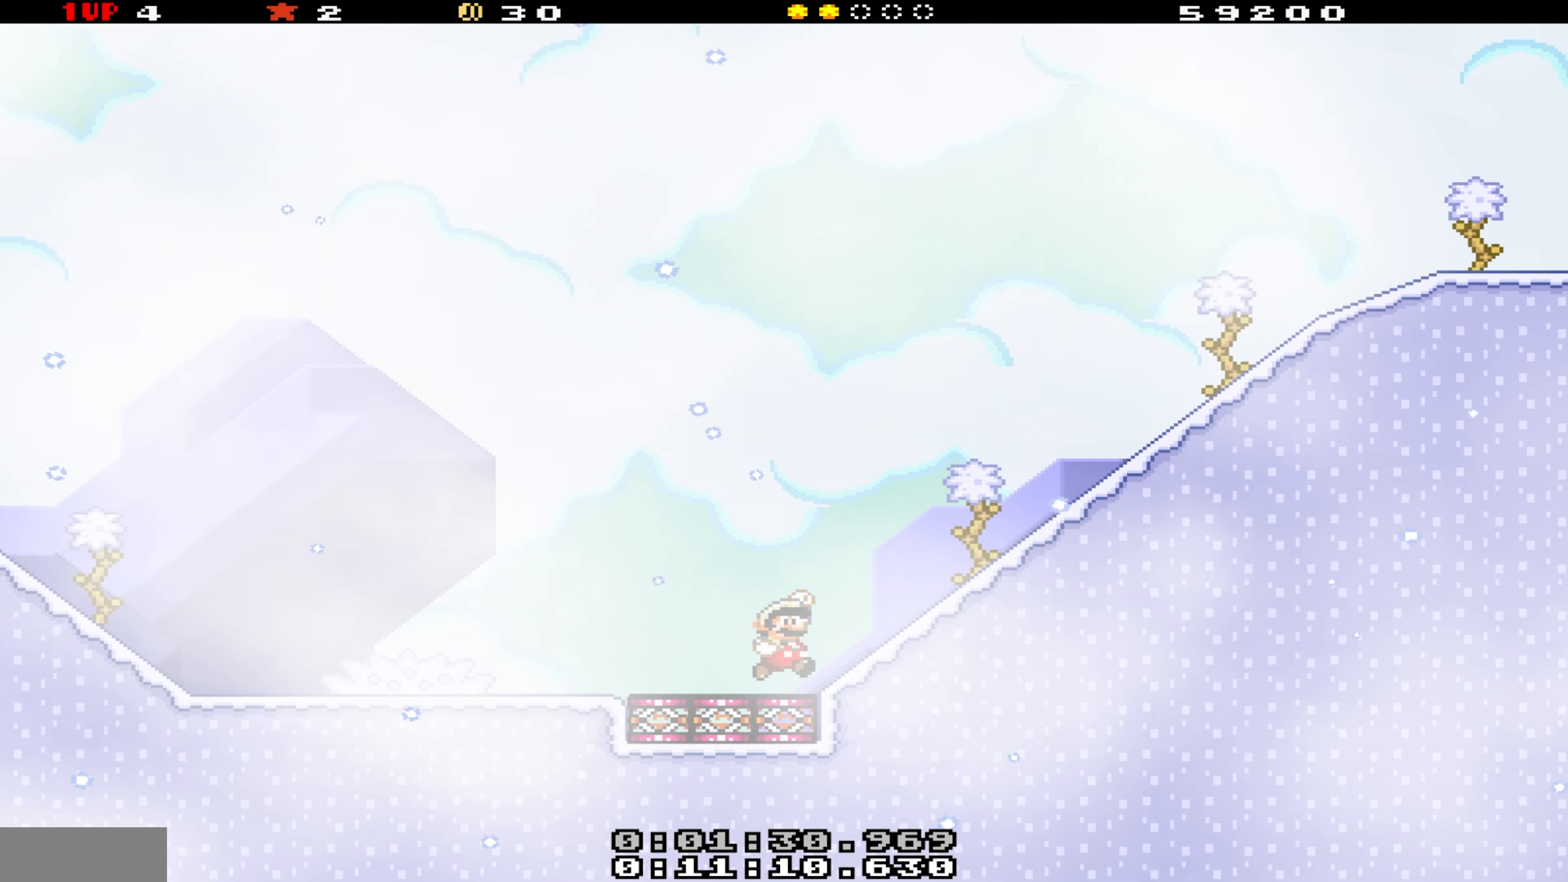
{"buttons": ["Y", "DPAD_RIGHT"], "events": [[366, "B", "up"]]}
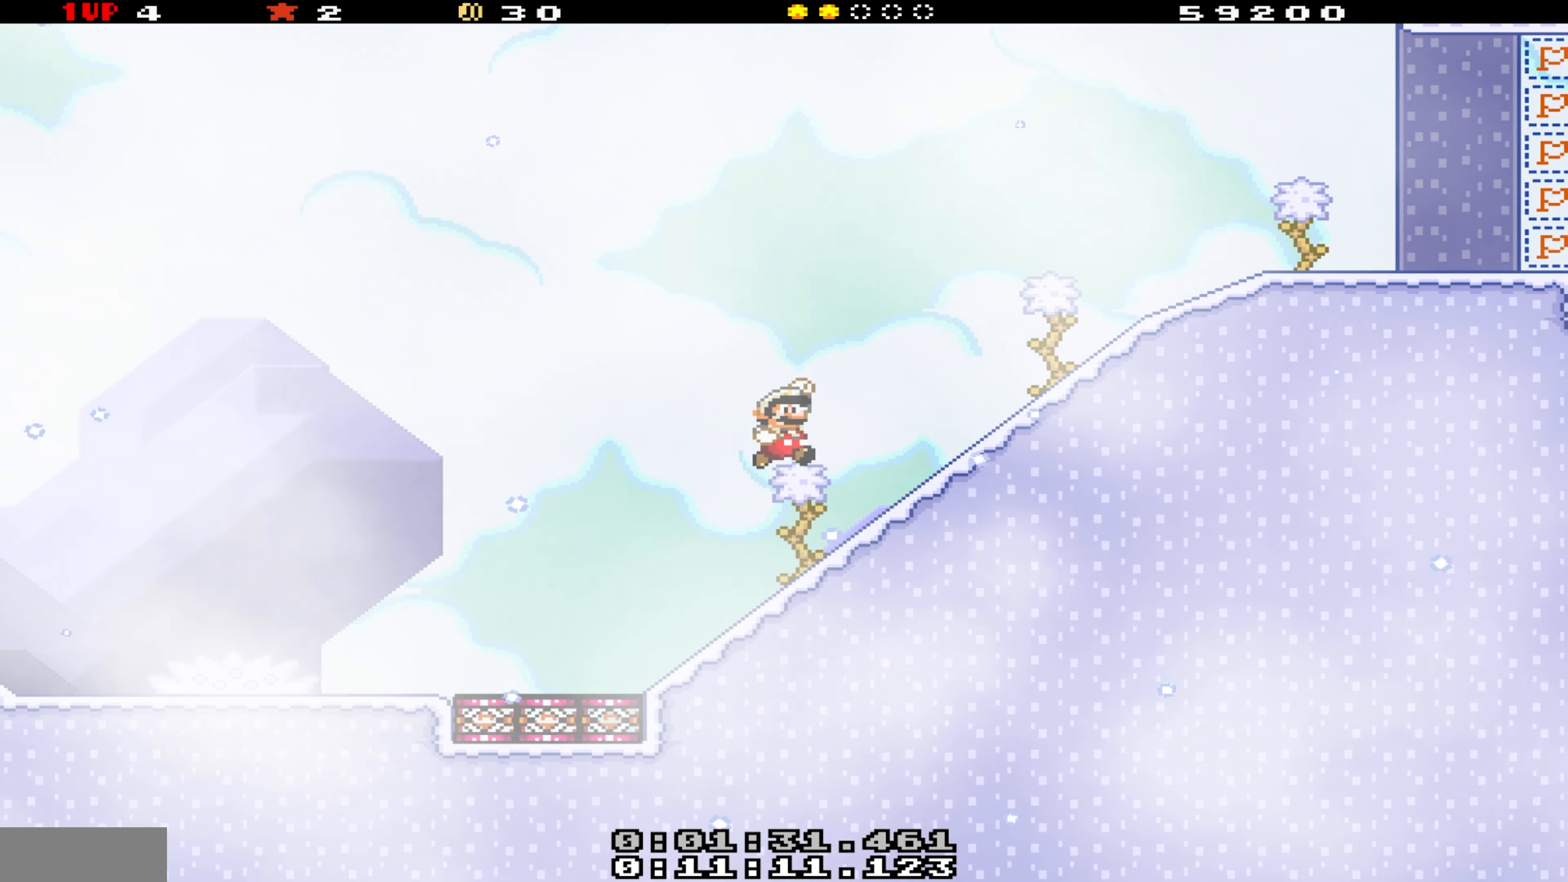
{"buttons": ["B", "Y", "DPAD_RIGHT"], "events": [[333, "B", "down"]]}
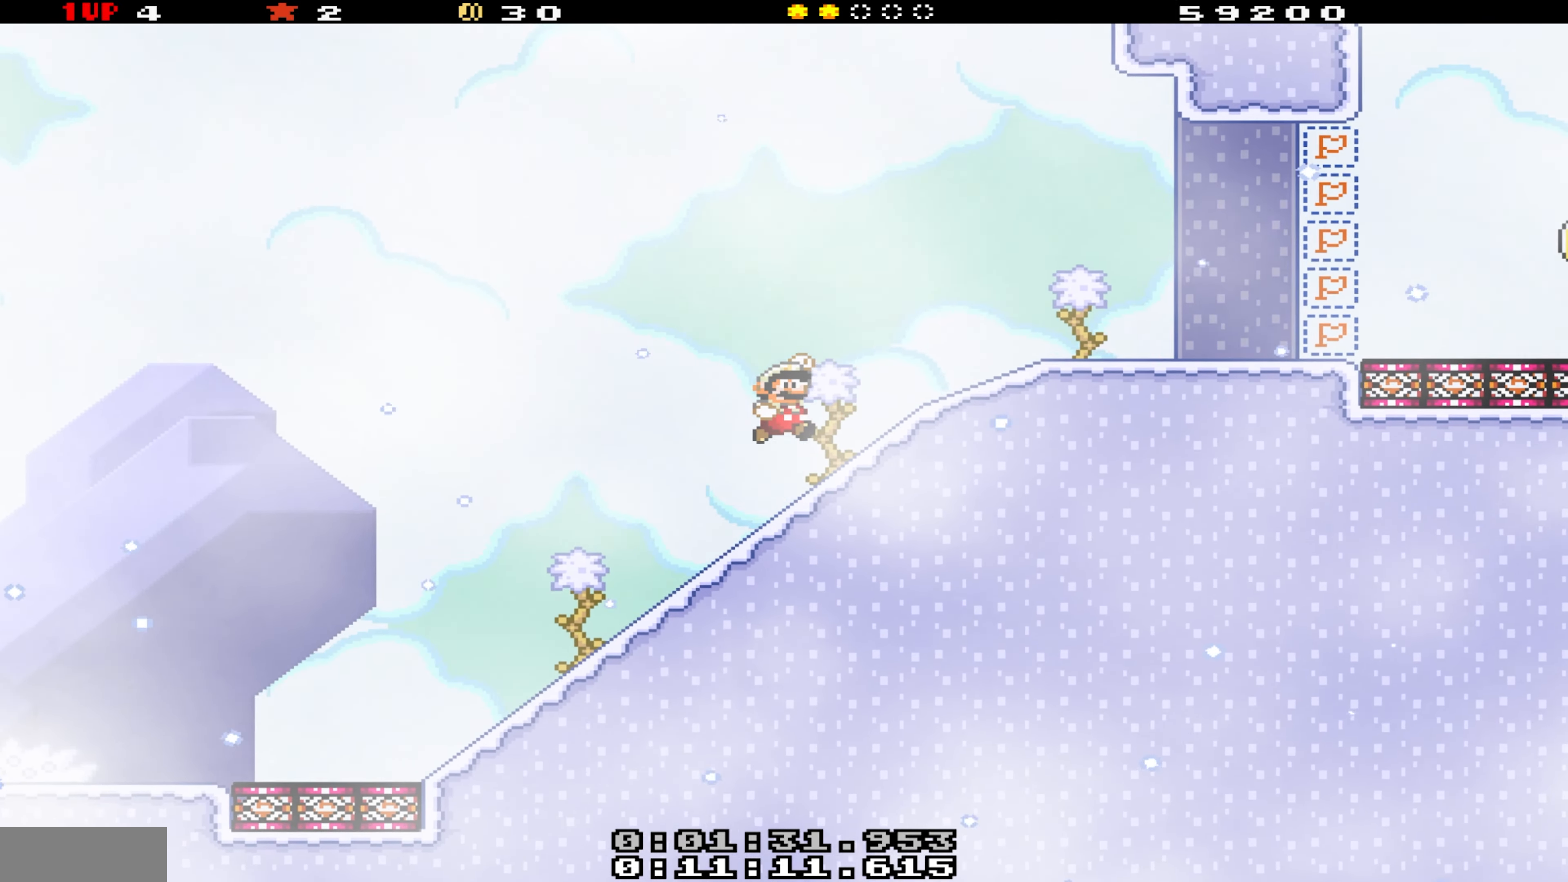
{"buttons": ["Y", "DPAD_LEFT"], "events": [[350, "DPAD_RIGHT", "up"], [400, "B", "up"], [416, "DPAD_LEFT", "down"]]}
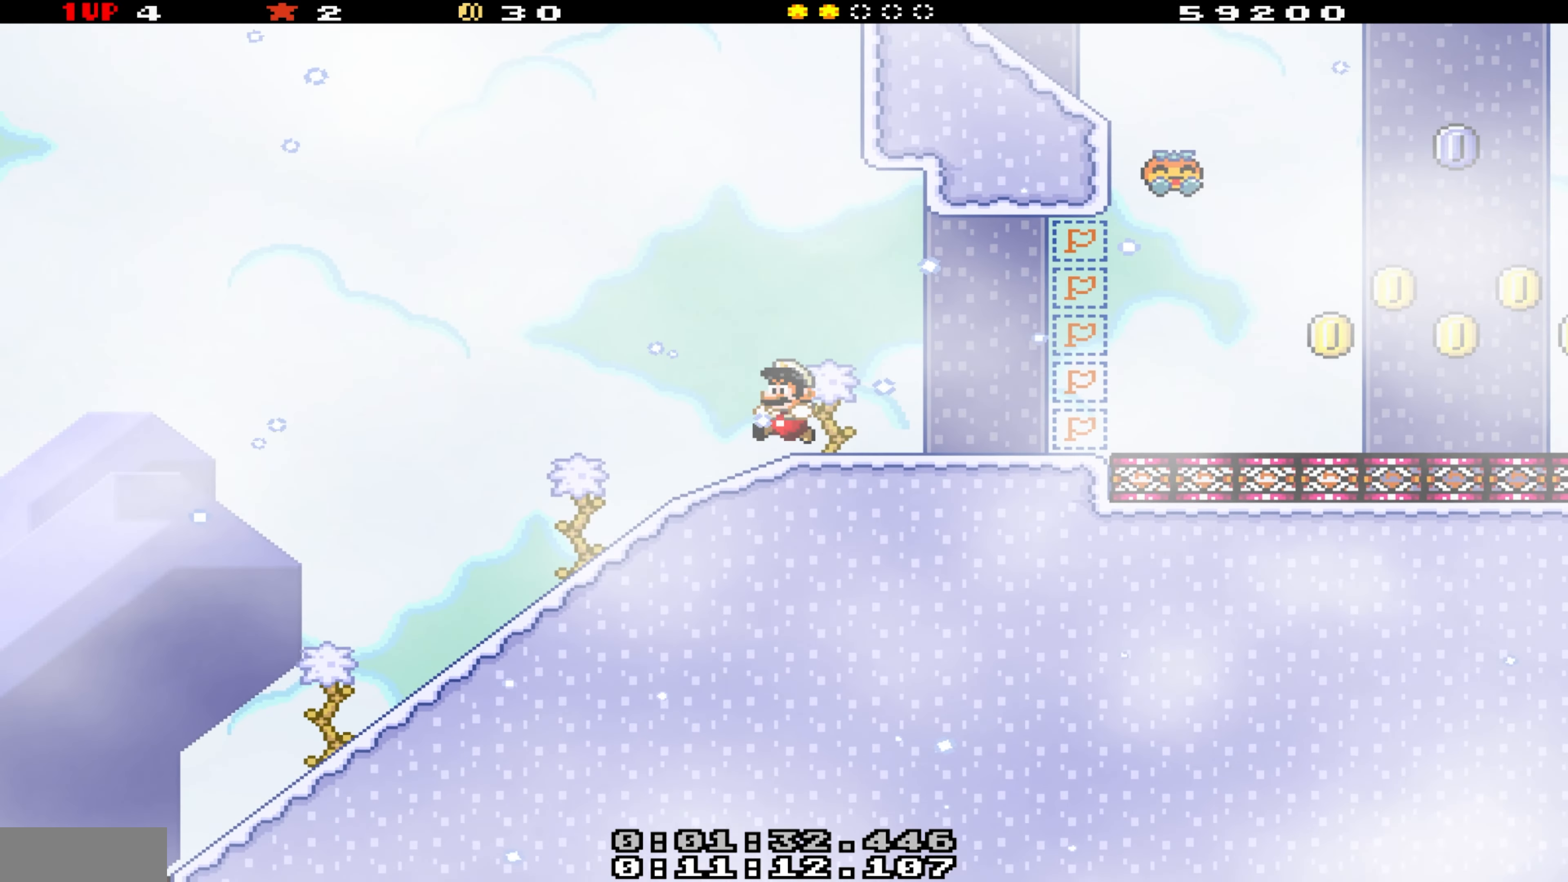
{"buttons": ["Y"], "events": [[33, "DPAD_LEFT", "up"], [166, "DPAD_RIGHT", "down"], [183, "Y", "up"], [266, "Y", "down"], [283, "DPAD_RIGHT", "up"]]}
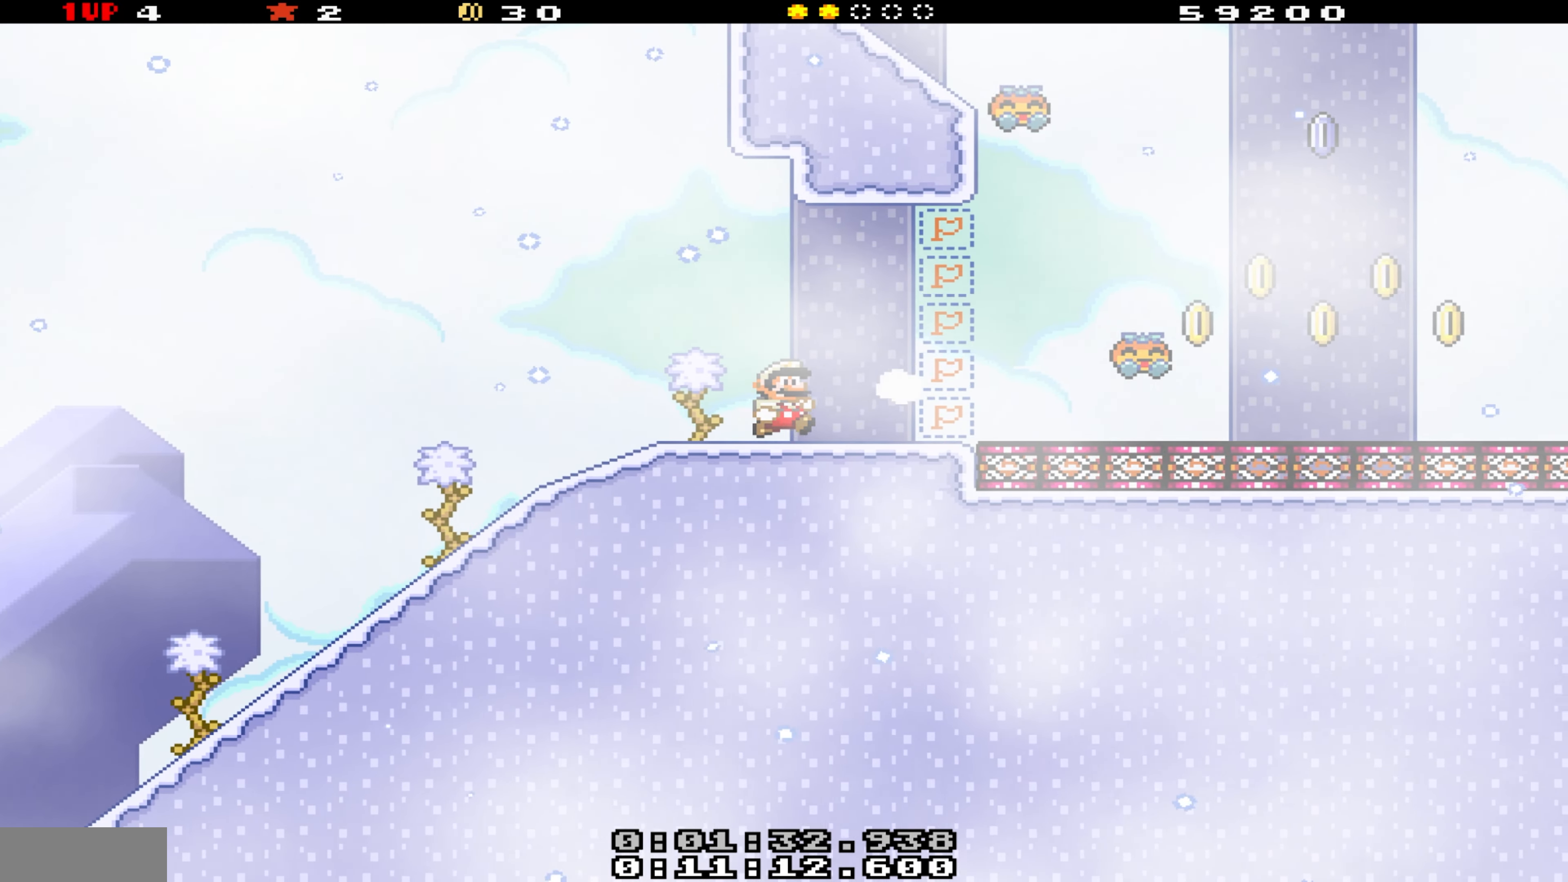
{"buttons": [], "events": [[83, "Y", "up"], [233, "DPAD_LEFT", "down"], [366, "DPAD_LEFT", "up"]]}
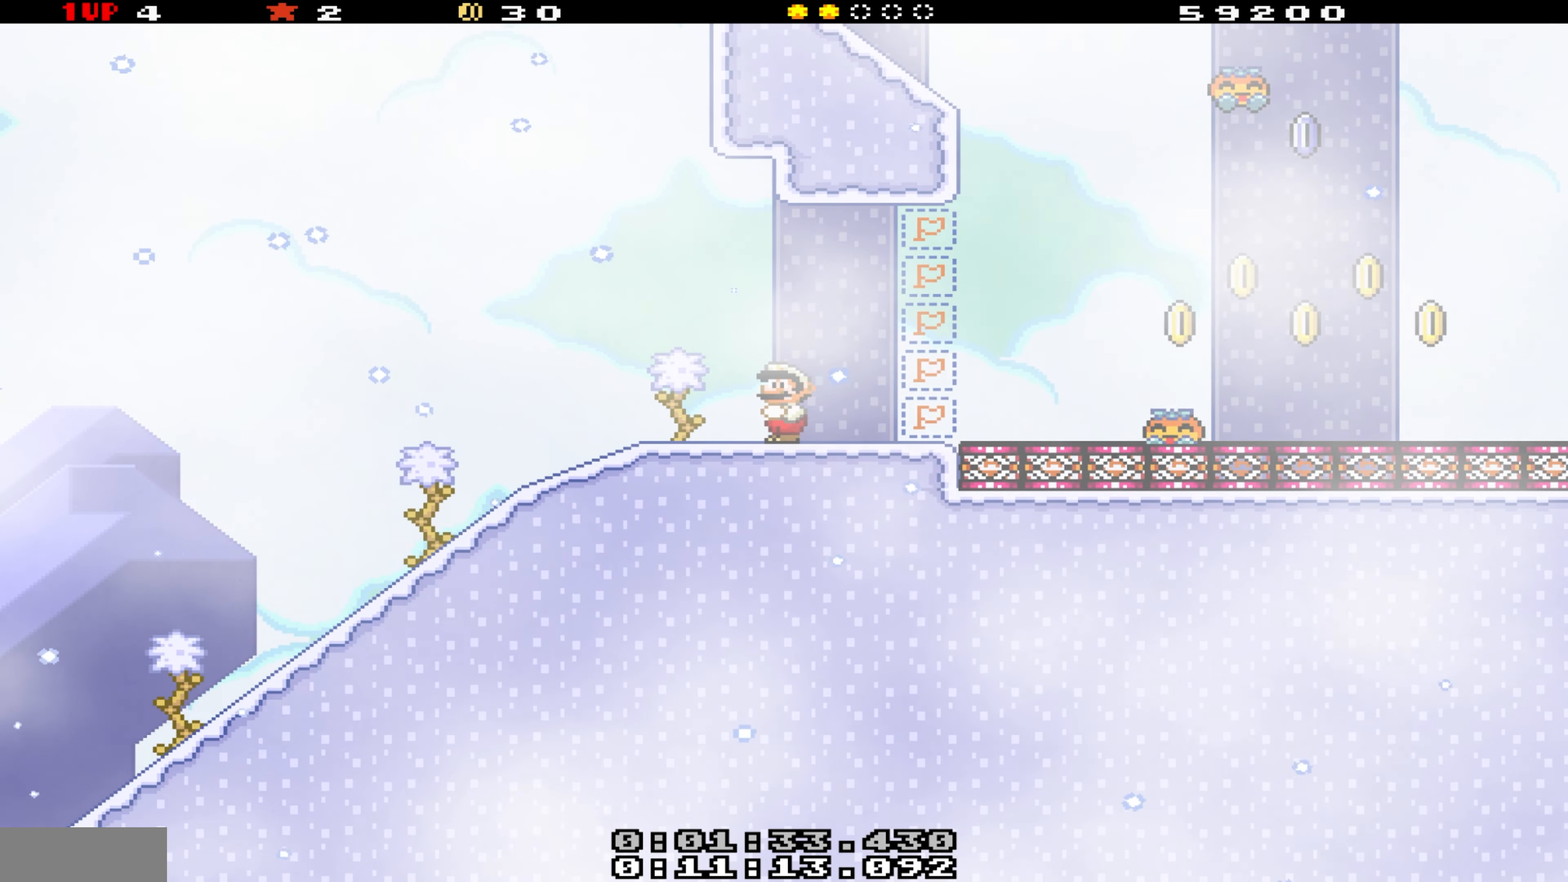
{"buttons": ["Y", "DPAD_RIGHT"], "events": [[150, "Y", "down"], [183, "DPAD_LEFT", "down"], [383, "DPAD_LEFT", "up"], [450, "DPAD_RIGHT", "down"]]}
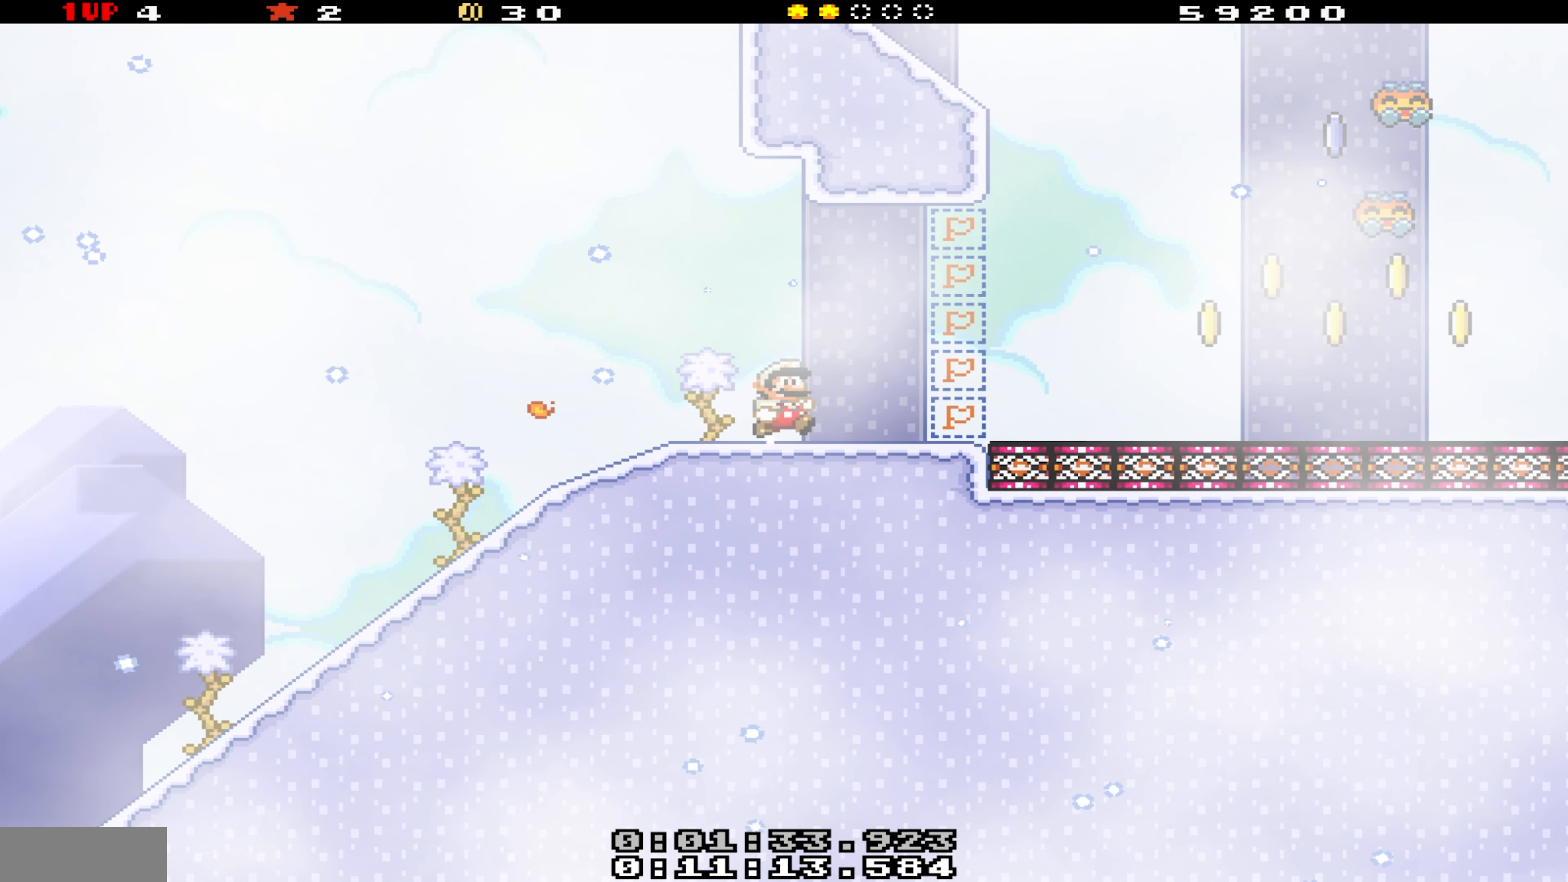
{"buttons": ["B", "Y", "DPAD_DOWN", "DPAD_RIGHT"], "events": [[433, "B", "down"], [450, "DPAD_DOWN", "down"]]}
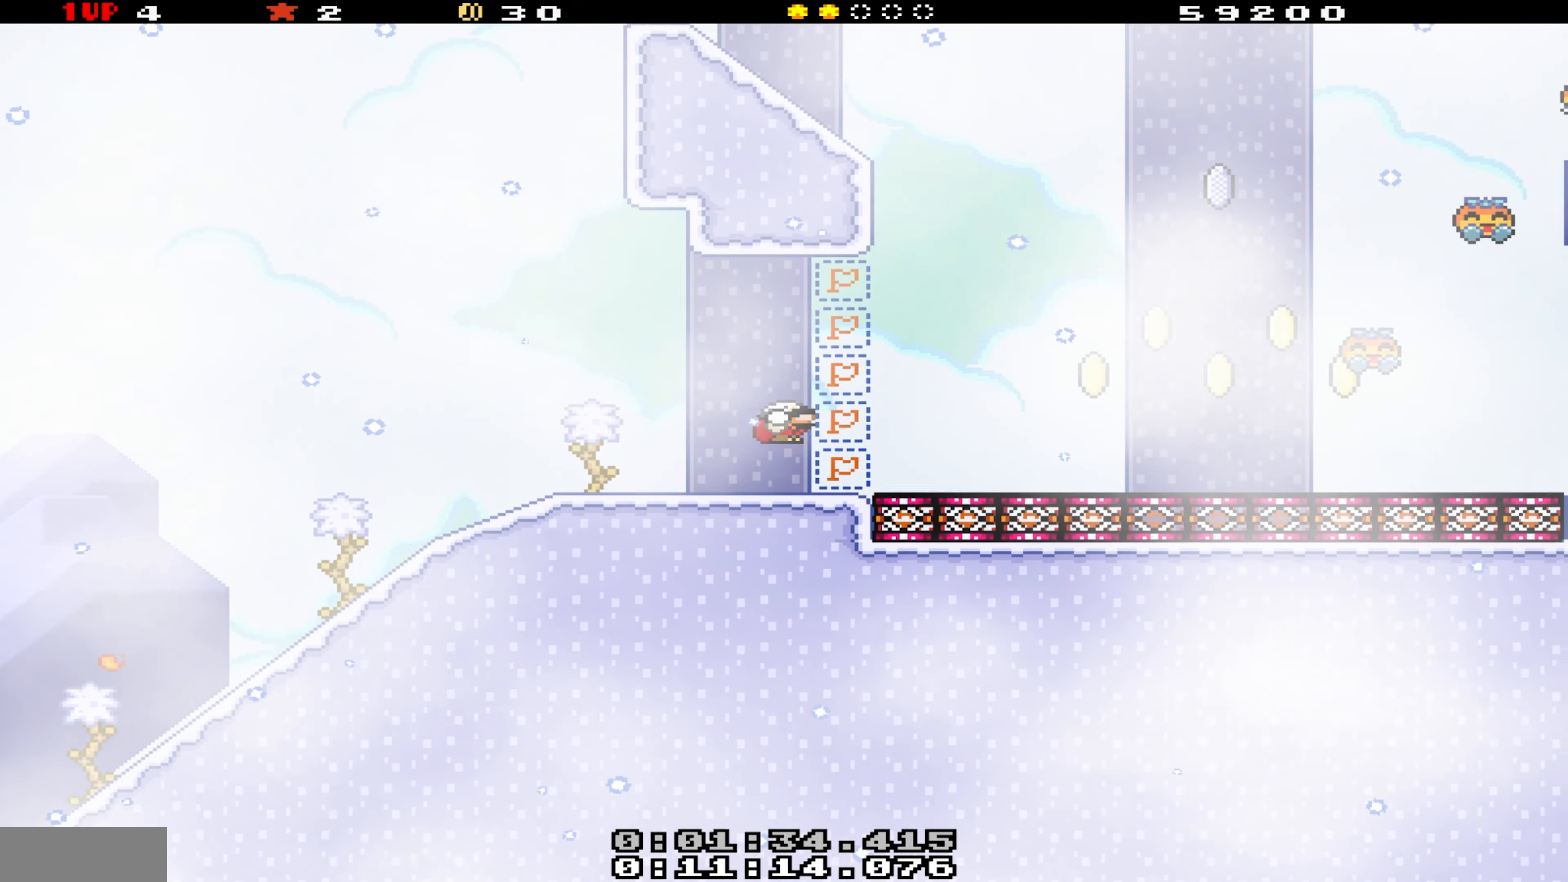
{"buttons": ["Y", "DPAD_LEFT"], "events": [[17, "B", "up"], [350, "DPAD_DOWN", "up"], [417, "DPAD_RIGHT", "up"], [467, "DPAD_LEFT", "down"]]}
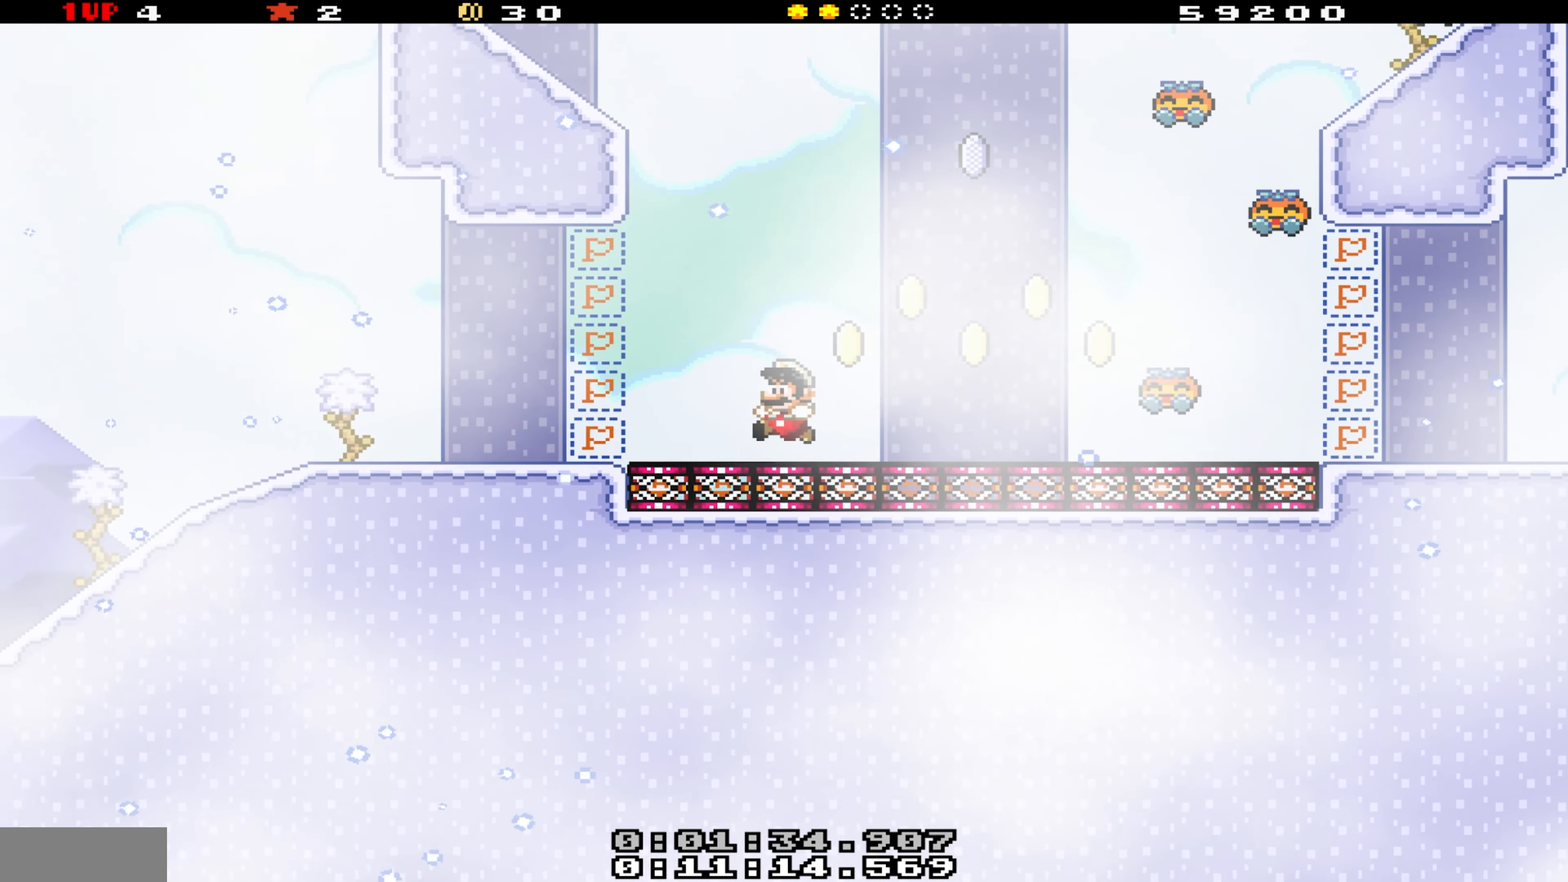
{"buttons": ["Y"], "events": [[400, "DPAD_LEFT", "up"]]}
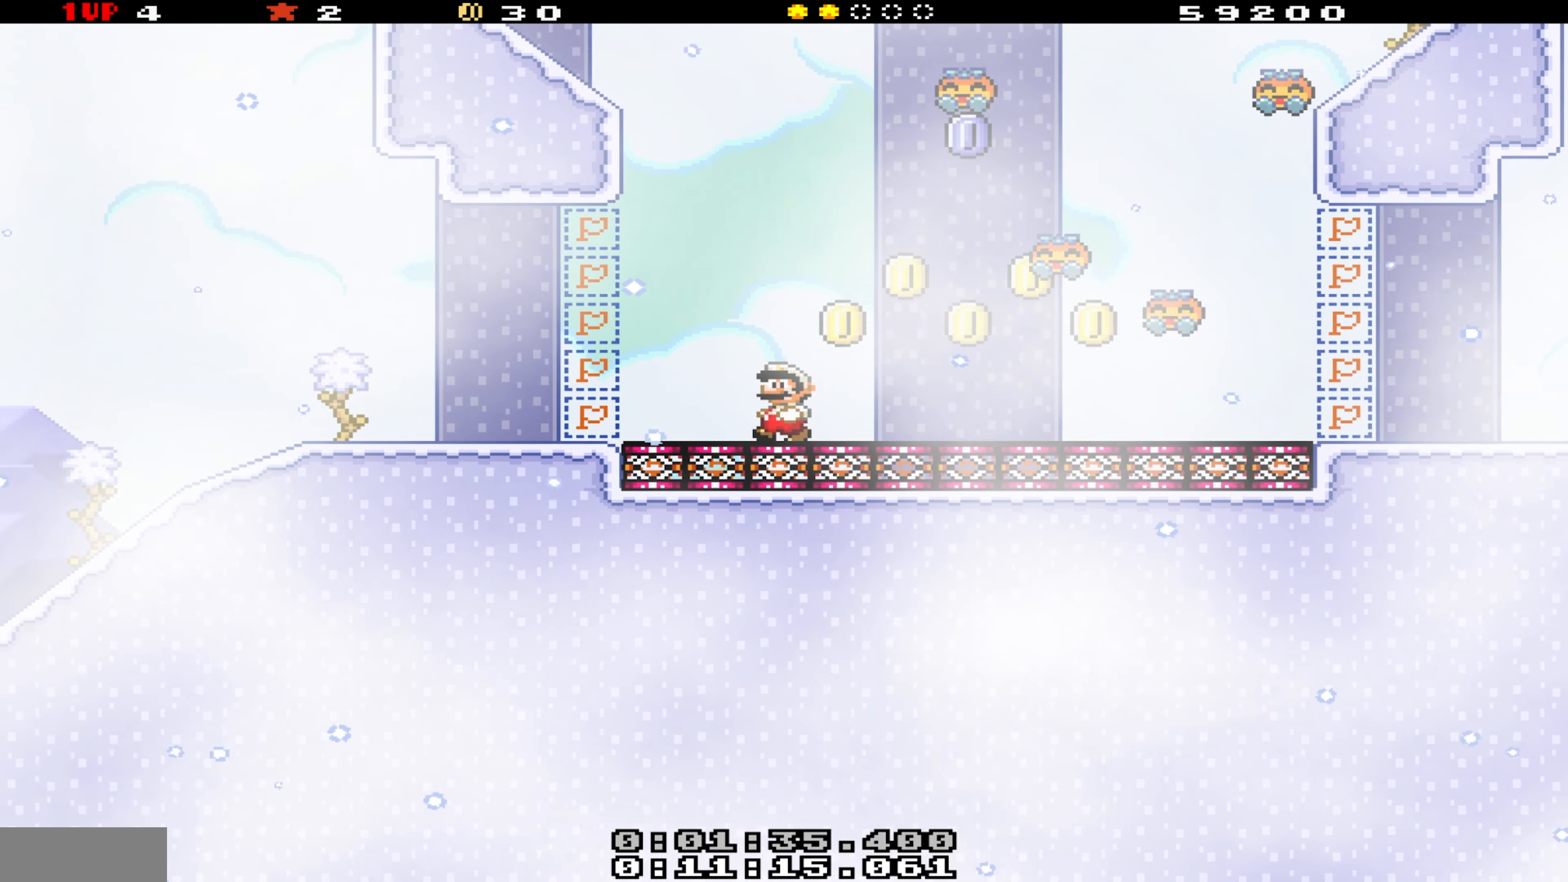
{"buttons": ["B", "Y"], "events": [[83, "DPAD_LEFT", "down"], [283, "B", "down"], [500, "DPAD_LEFT", "up"]]}
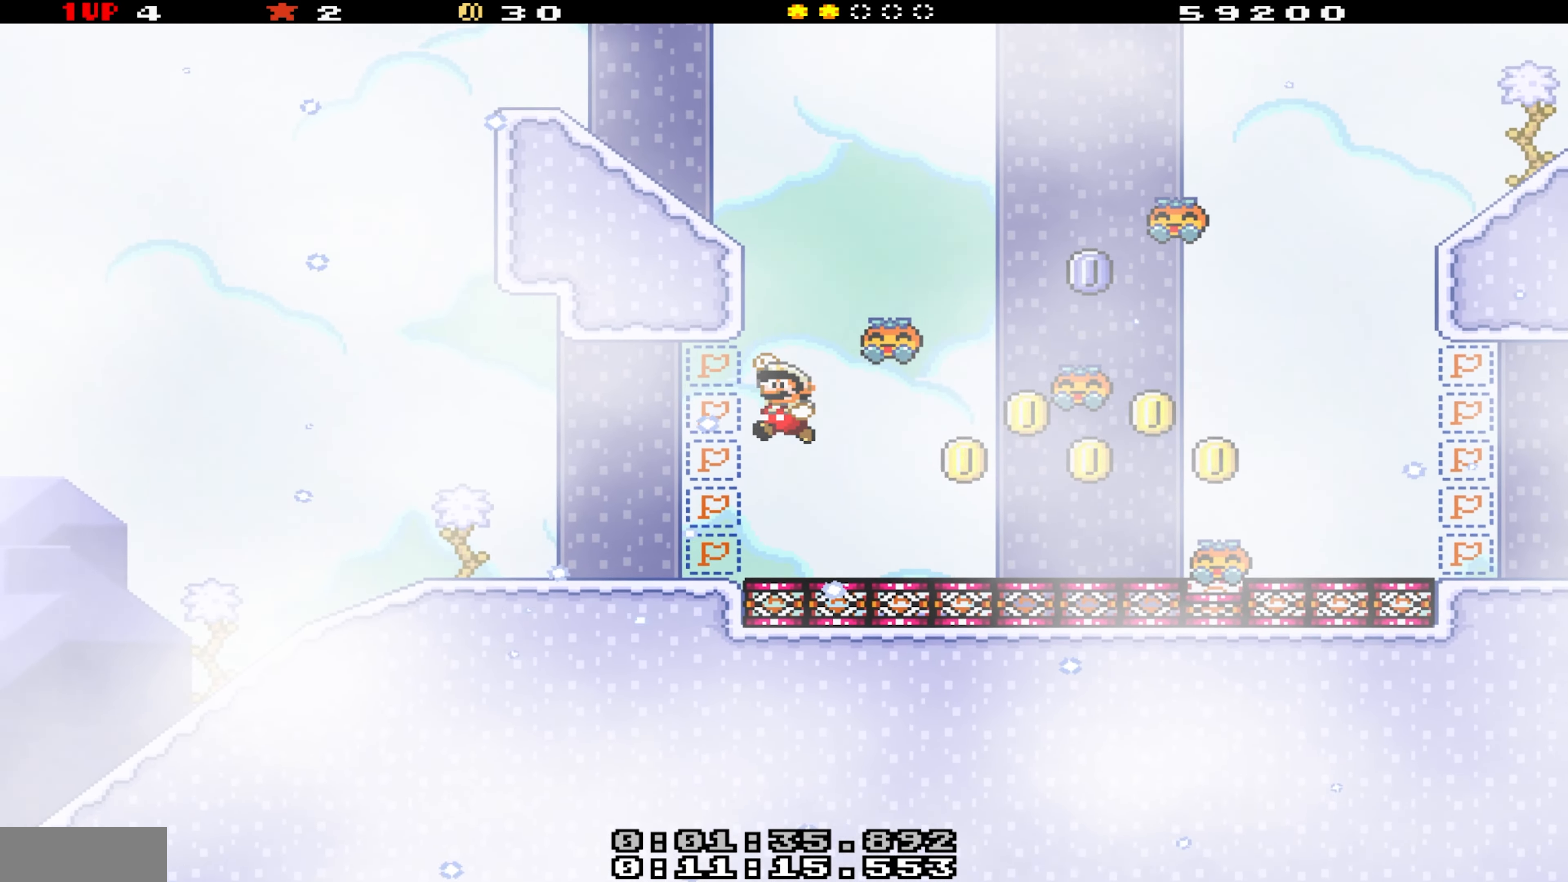
{"buttons": ["B", "Y", "DPAD_LEFT"], "events": [[50, "DPAD_RIGHT", "down"], [317, "DPAD_RIGHT", "up"], [350, "DPAD_LEFT", "down"]]}
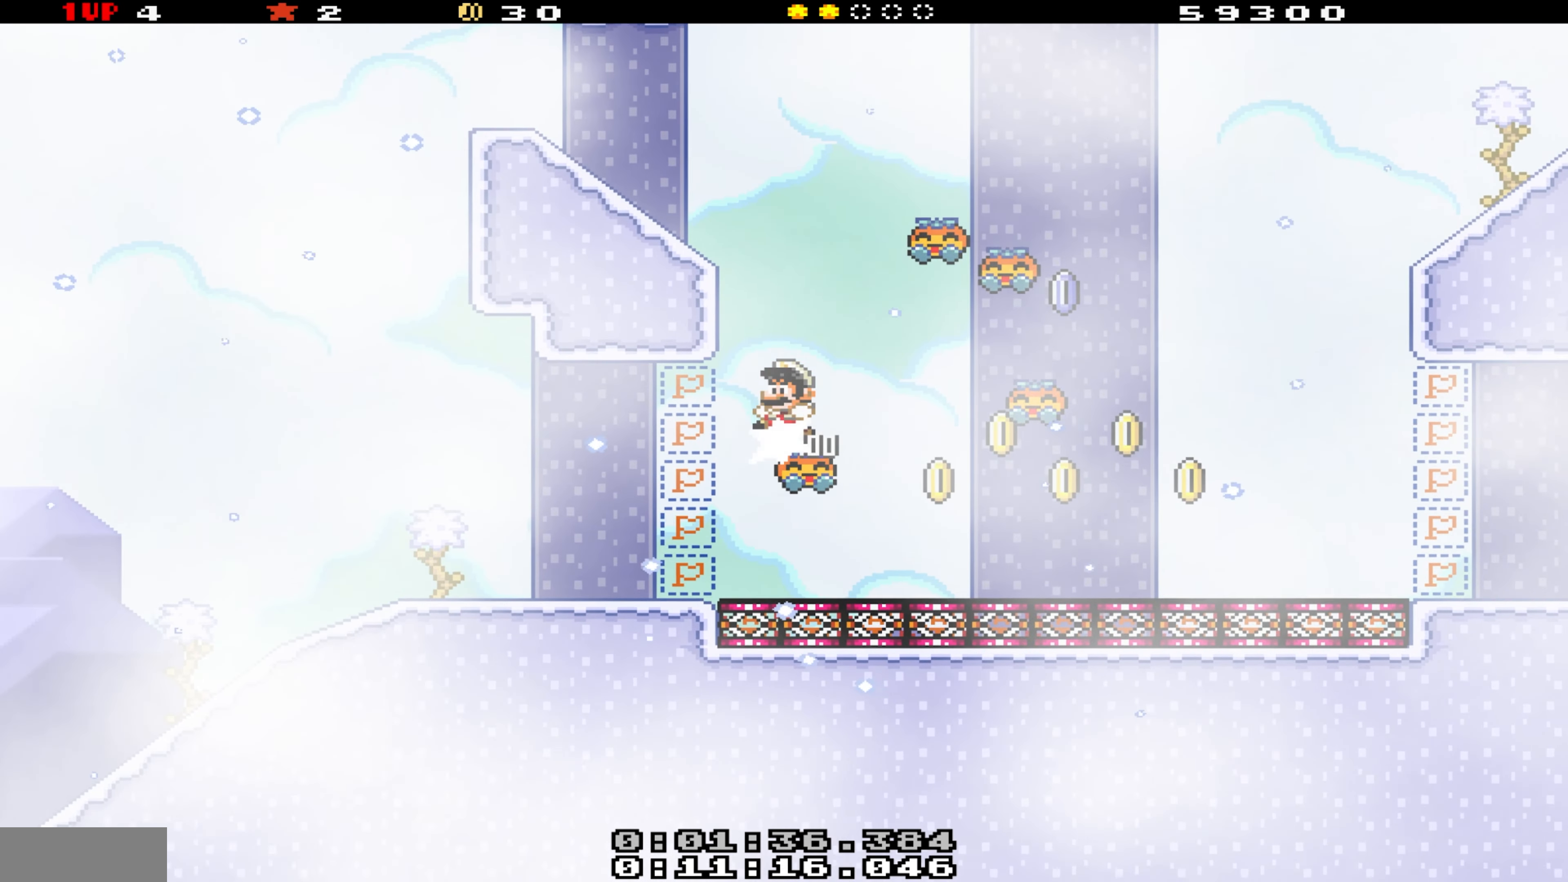
{"buttons": ["B", "Y", "DPAD_LEFT"], "events": []}
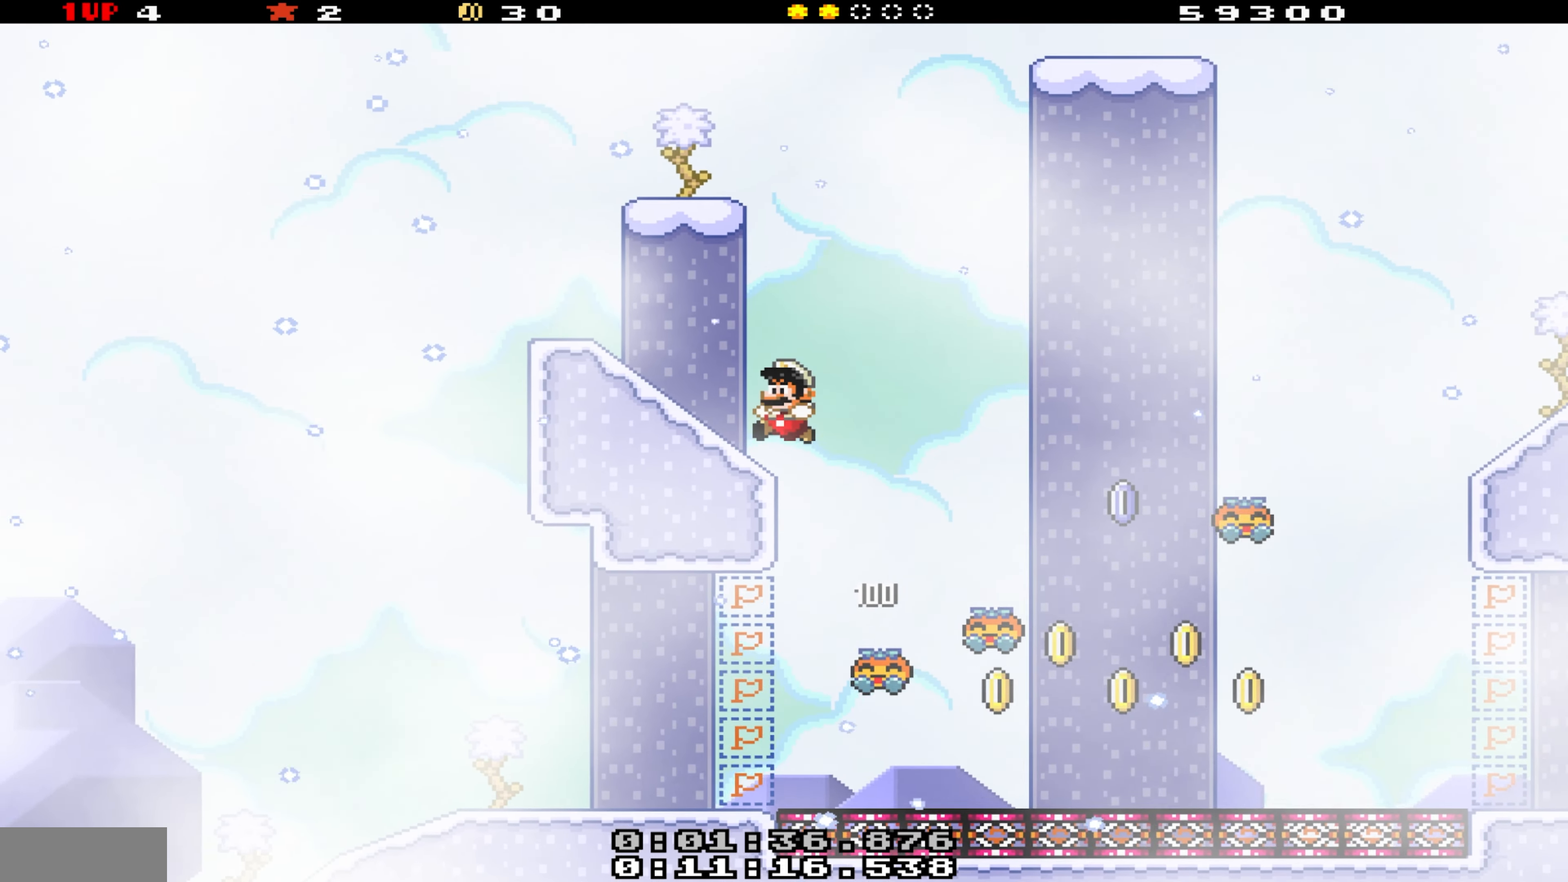
{"buttons": ["B", "Y", "DPAD_RIGHT"], "events": [[67, "B", "up"], [250, "B", "down"], [450, "DPAD_LEFT", "up"], [500, "DPAD_RIGHT", "down"]]}
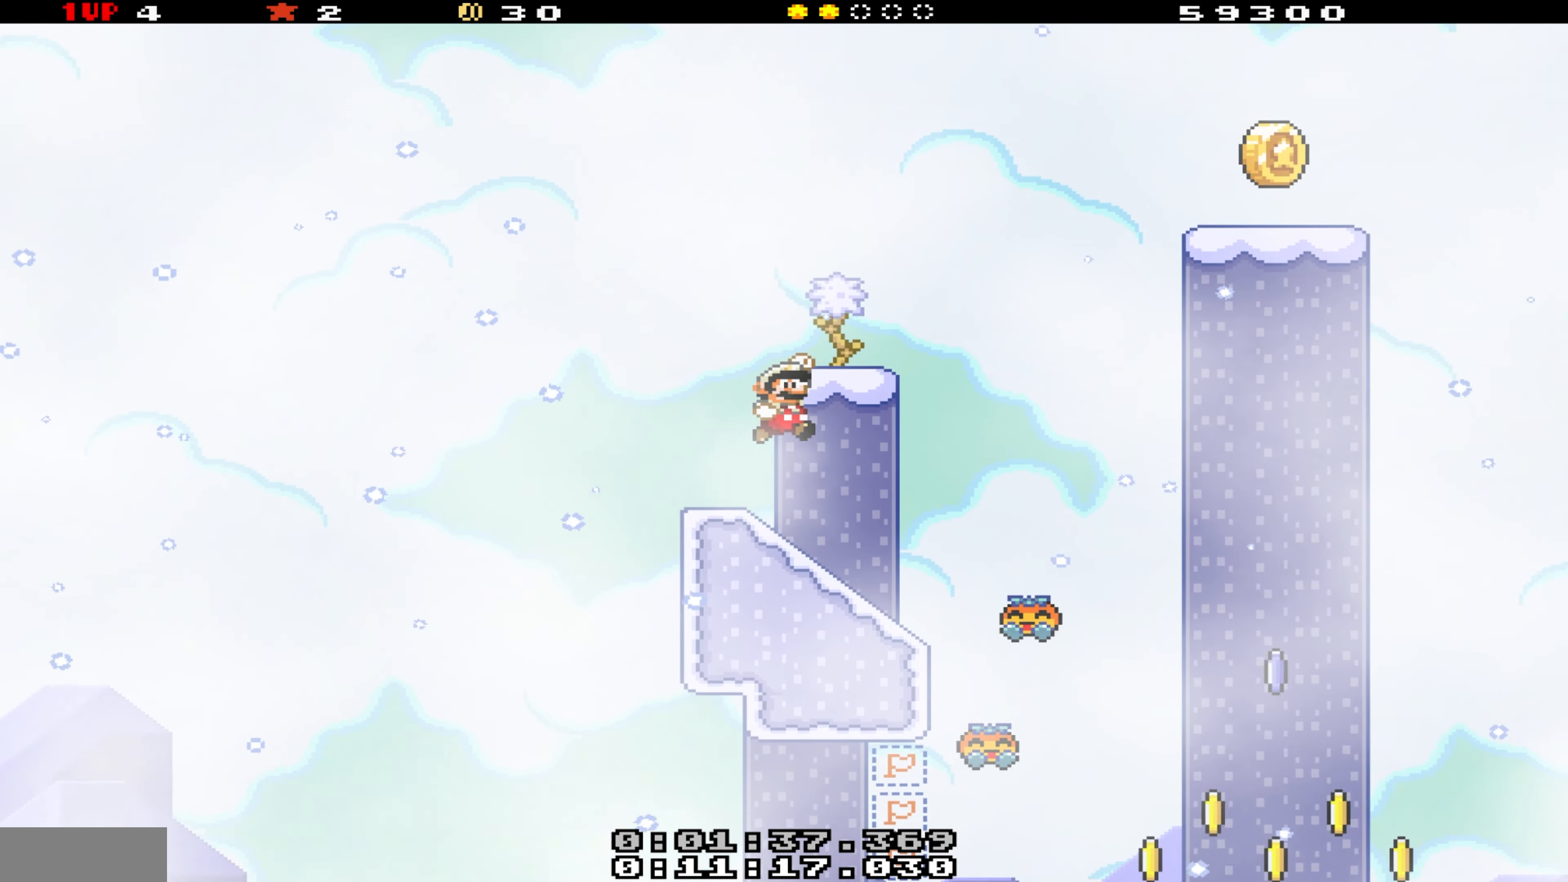
{"buttons": ["Y"], "events": [[233, "B", "up"], [367, "DPAD_RIGHT", "up"], [467, "DPAD_LEFT", "down"], [500, "DPAD_LEFT", "up"]]}
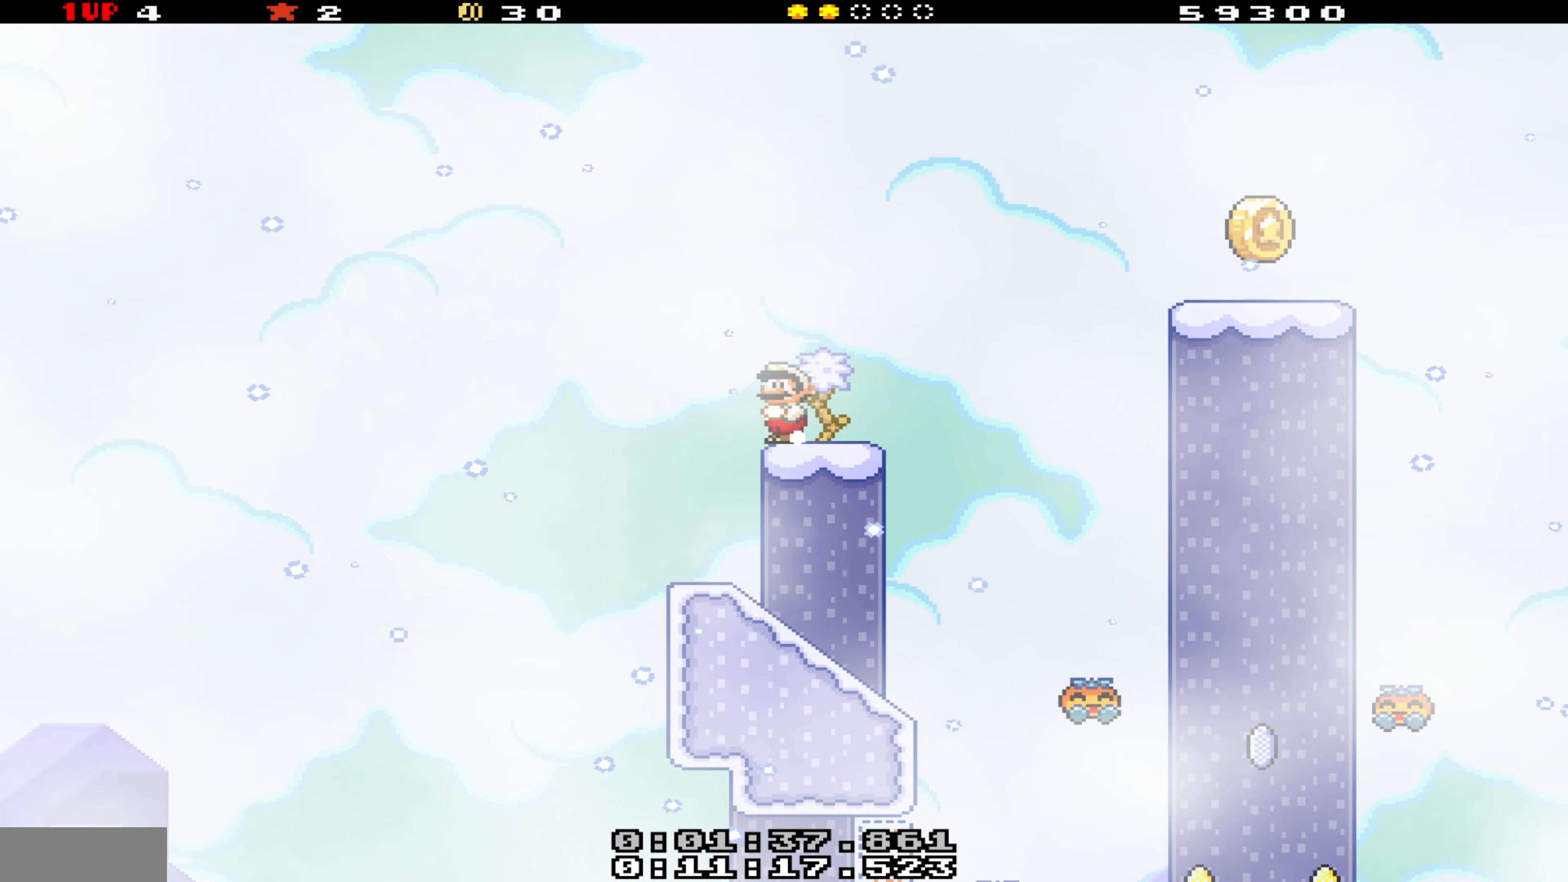
{"buttons": ["Y", "DPAD_RIGHT"], "events": [[67, "DPAD_RIGHT", "down"]]}
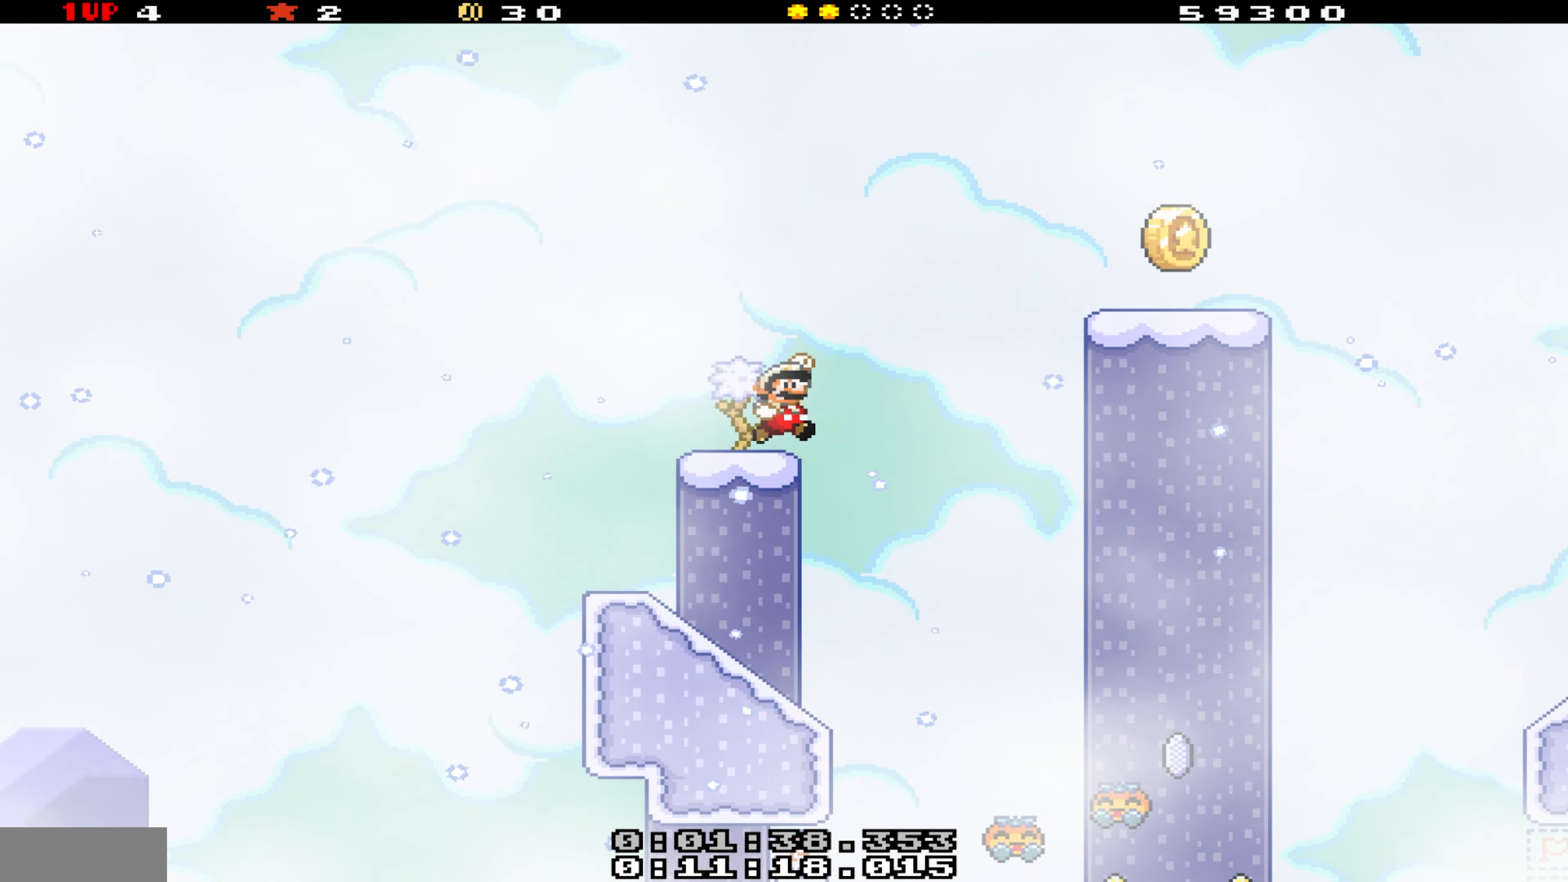
{"buttons": ["Y", "DPAD_RIGHT"], "events": [[17, "B", "down"], [300, "B", "up"]]}
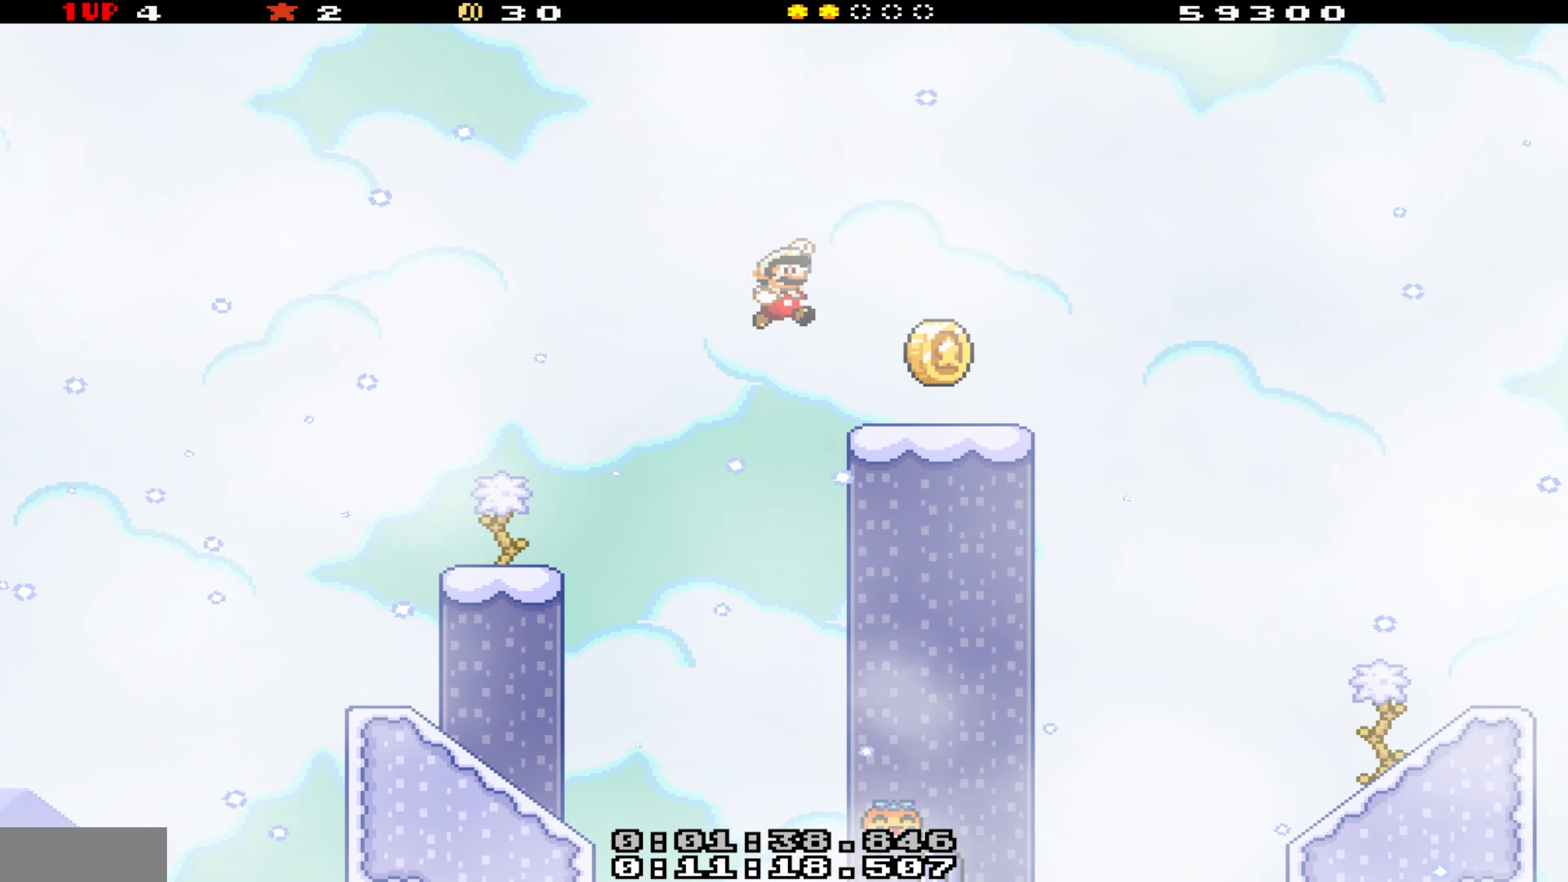
{"buttons": ["Y", "DPAD_DOWN", "DPAD_RIGHT"], "events": [[384, "B", "down"], [400, "DPAD_DOWN", "down"], [484, "B", "up"]]}
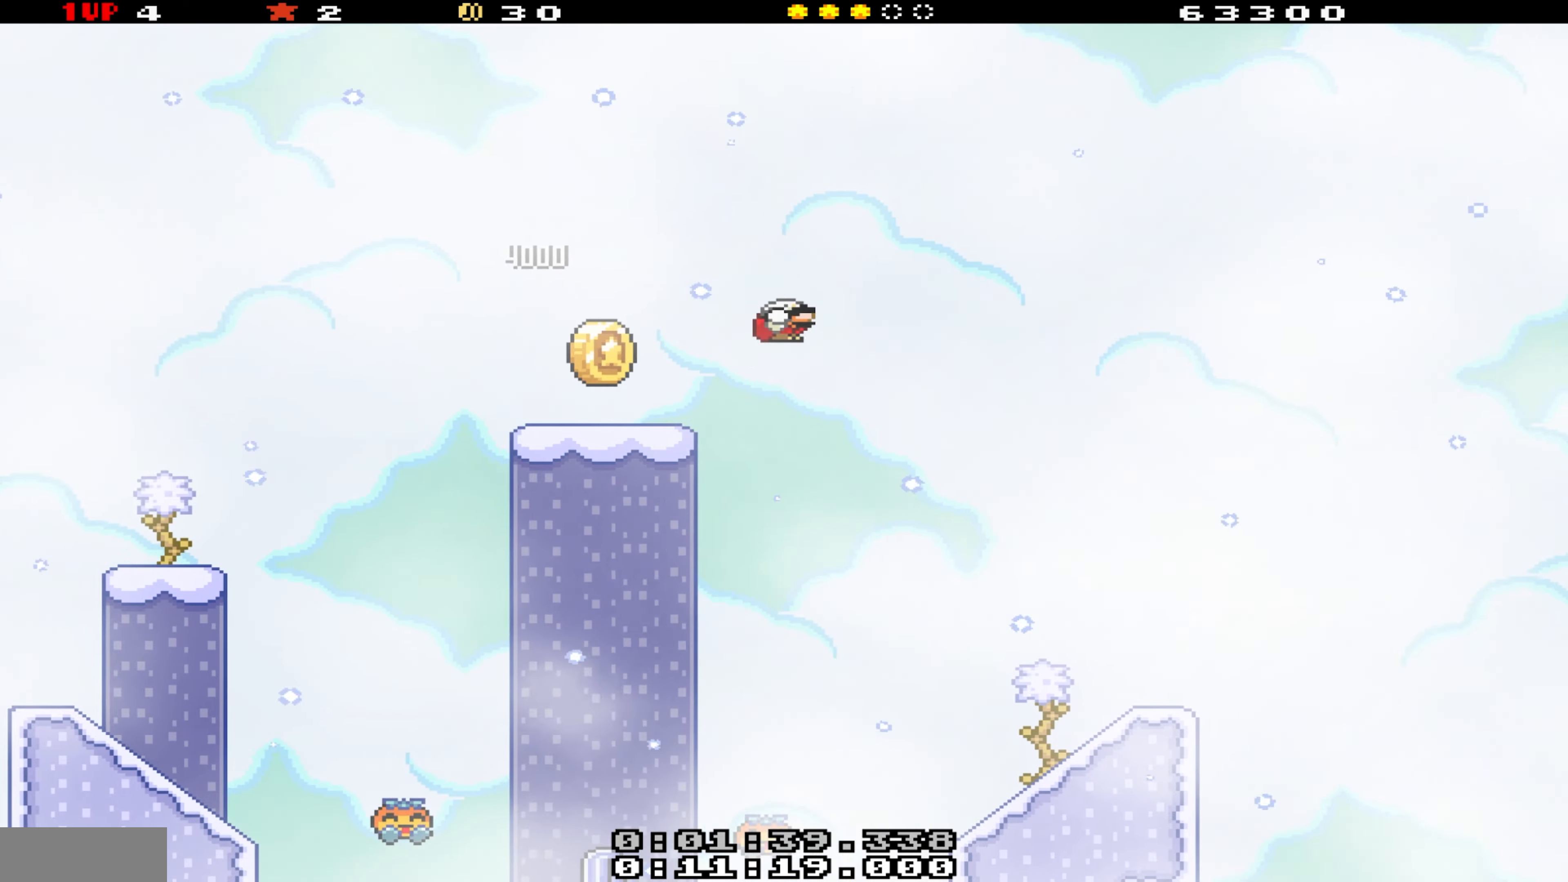
{"buttons": [], "events": [[67, "DPAD_DOWN", "up"], [84, "DPAD_RIGHT", "up"], [300, "DPAD_LEFT", "down"], [400, "Y", "up"], [450, "DPAD_LEFT", "up"]]}